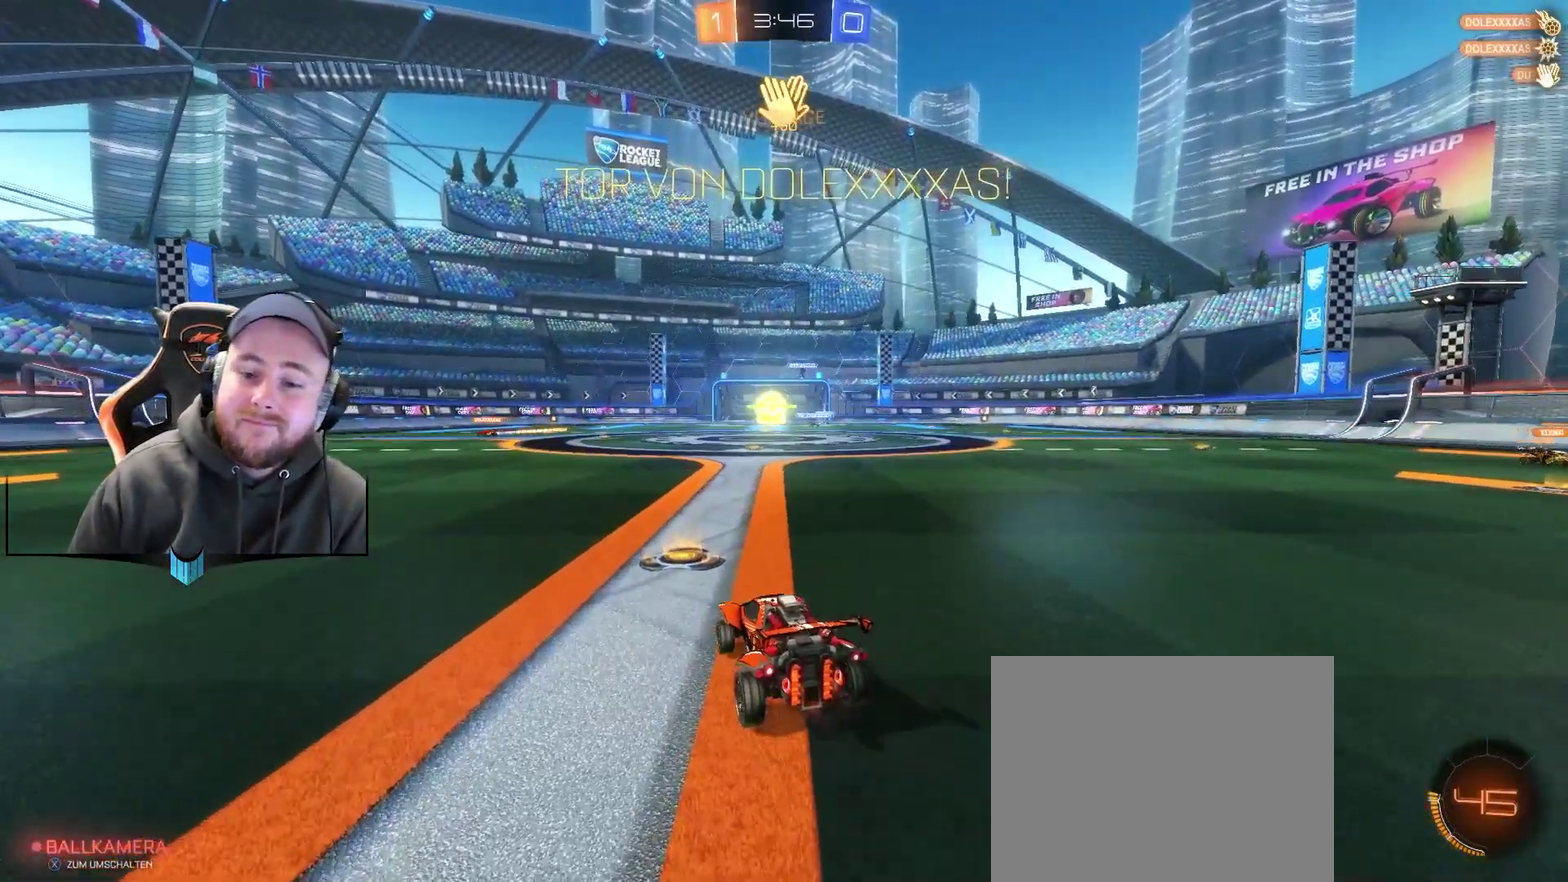
Gameplay with a controller (Xbox layout); each line is a JSON object with the inputs held at the frame after it. "events" lists button and stick changes between this image and that frame as [ms after this image, input, new state], when the widget could be followed in between. Not read: L1.
{"buttons": ["R2"], "left_stick": "right", "right_stick": "center"}
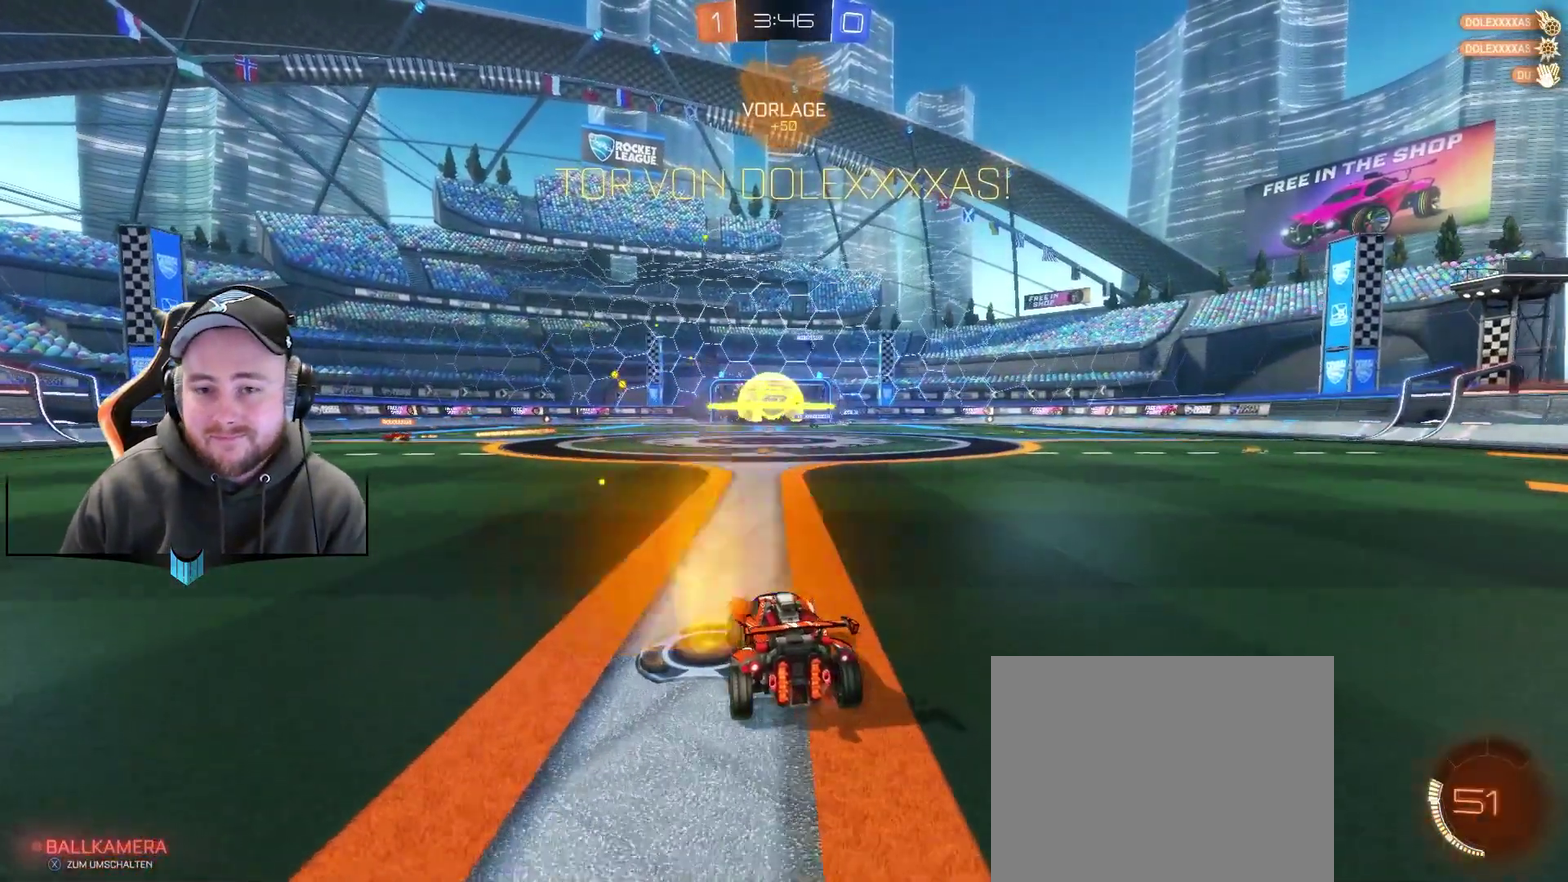
{"buttons": ["R2"], "left_stick": "left", "right_stick": "center", "events": [[67, "left_stick", "center"], [200, "left_stick", "right"], [250, "left_stick", "down-right"], [317, "A", "down"], [433, "left_stick", "down-left"], [500, "A", "up"], [500, "left_stick", "left"]]}
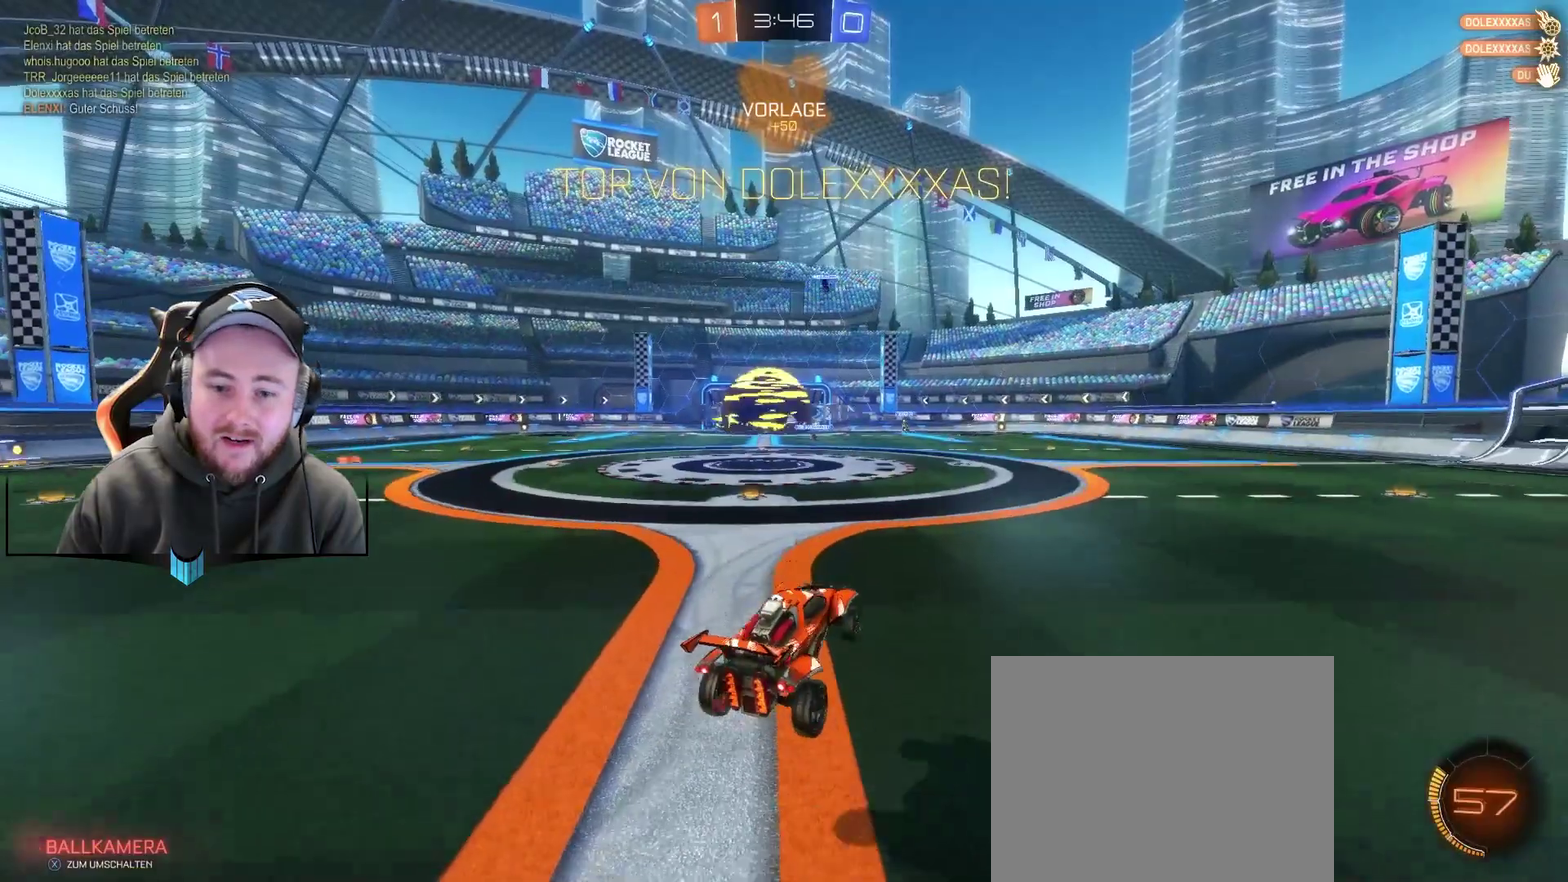
{"buttons": ["R1"], "left_stick": "left", "right_stick": "center", "events": [[117, "R2", "up"], [500, "R1", "down"]]}
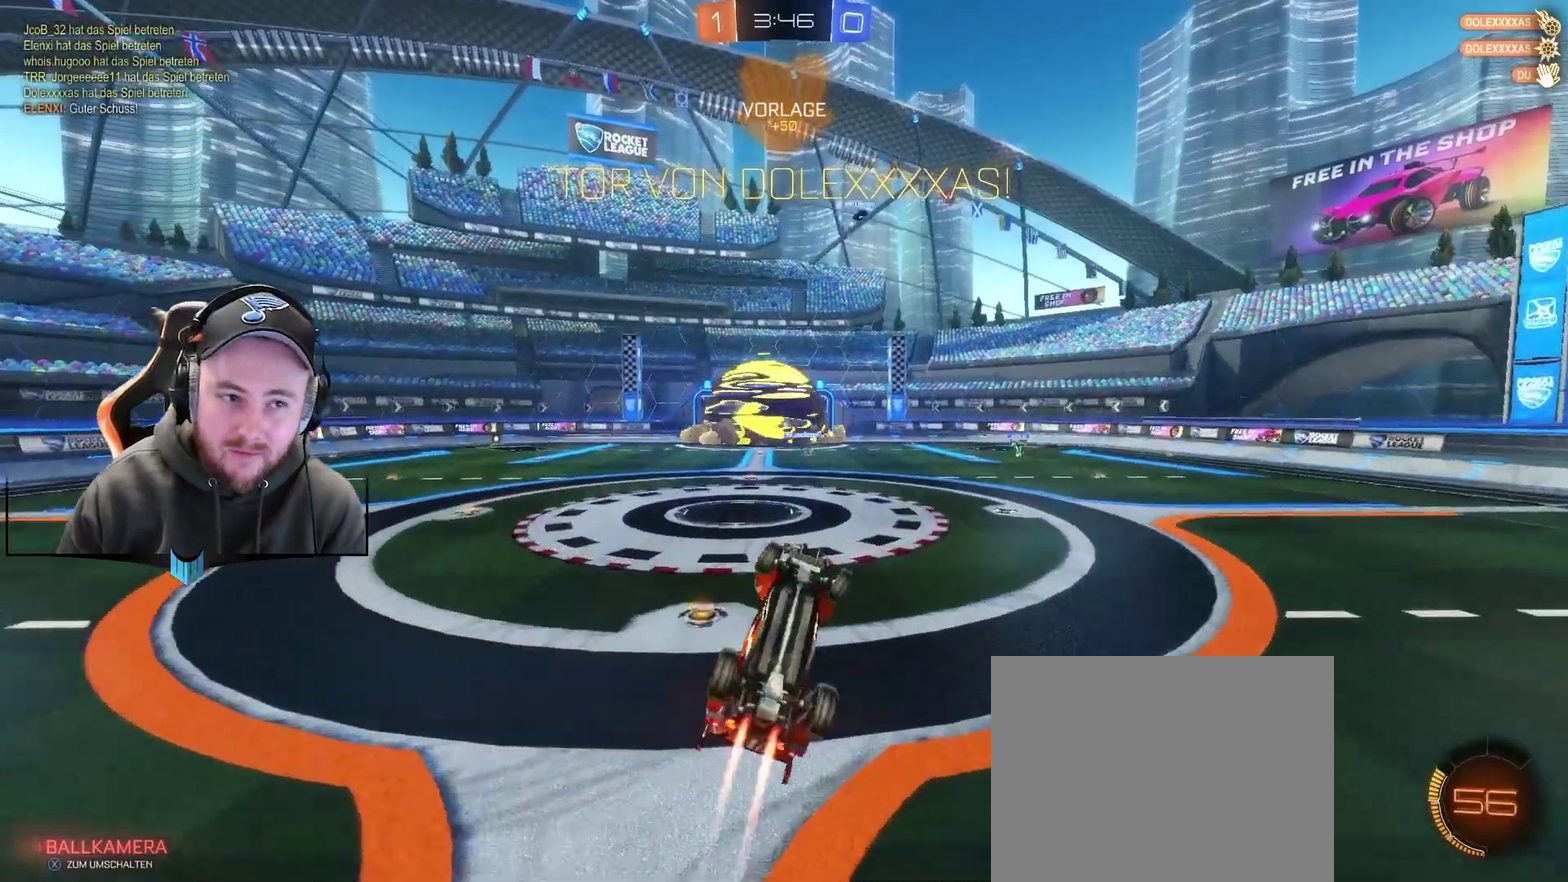
{"buttons": ["R1"], "left_stick": "down", "right_stick": "center", "events": [[67, "left_stick", "down-left"], [117, "left_stick", "up-right"], [183, "left_stick", "up"], [250, "A", "down"], [300, "left_stick", "down"], [433, "A", "up"]]}
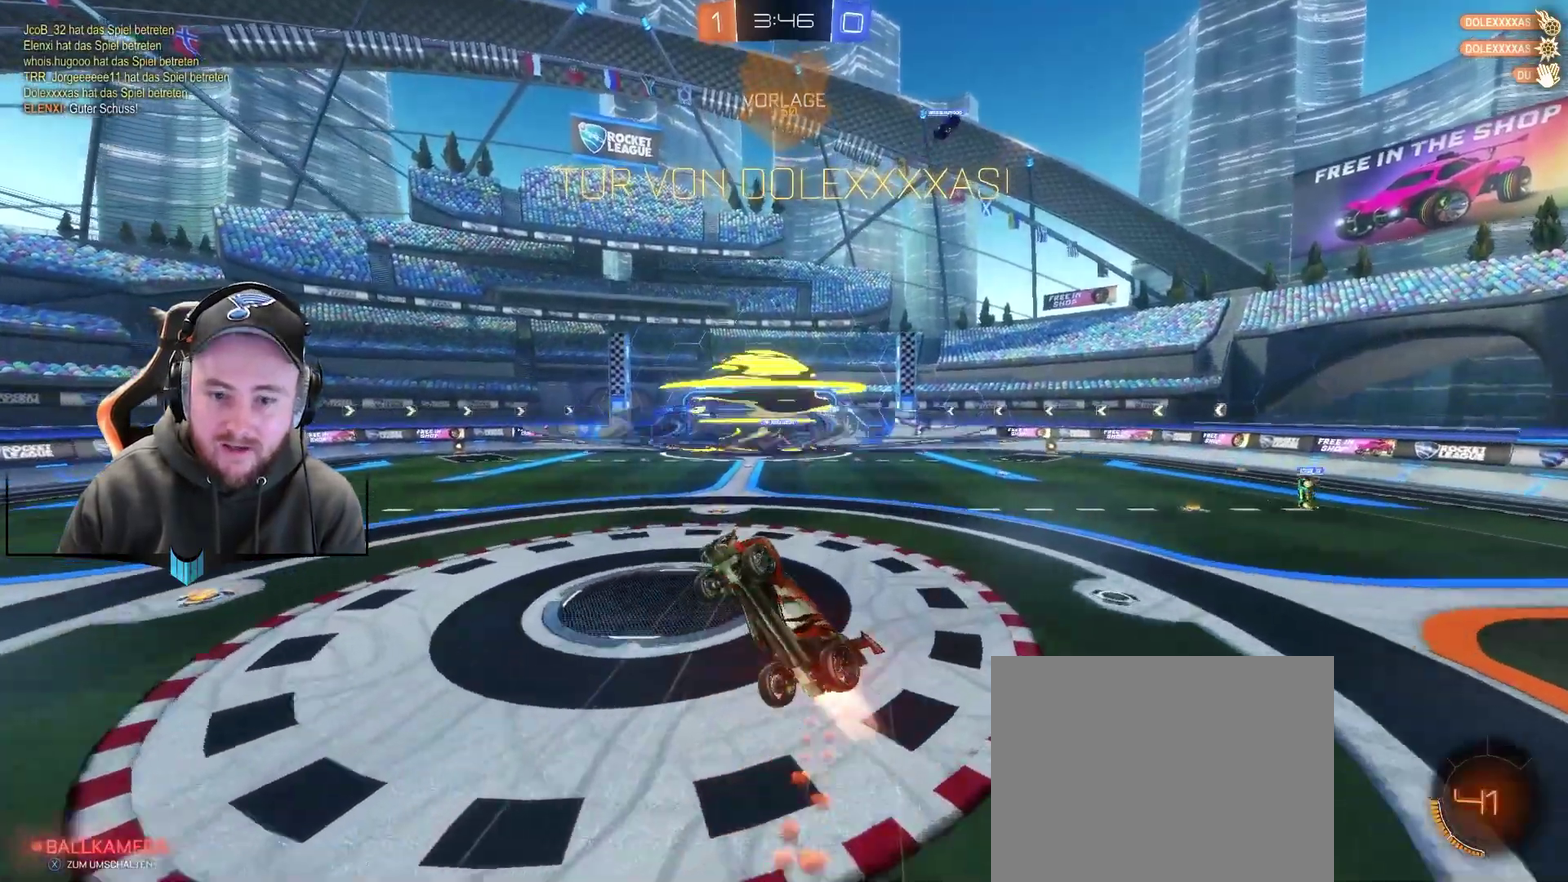
{"buttons": [], "left_stick": "down", "right_stick": "center", "events": [[167, "R1", "up"]]}
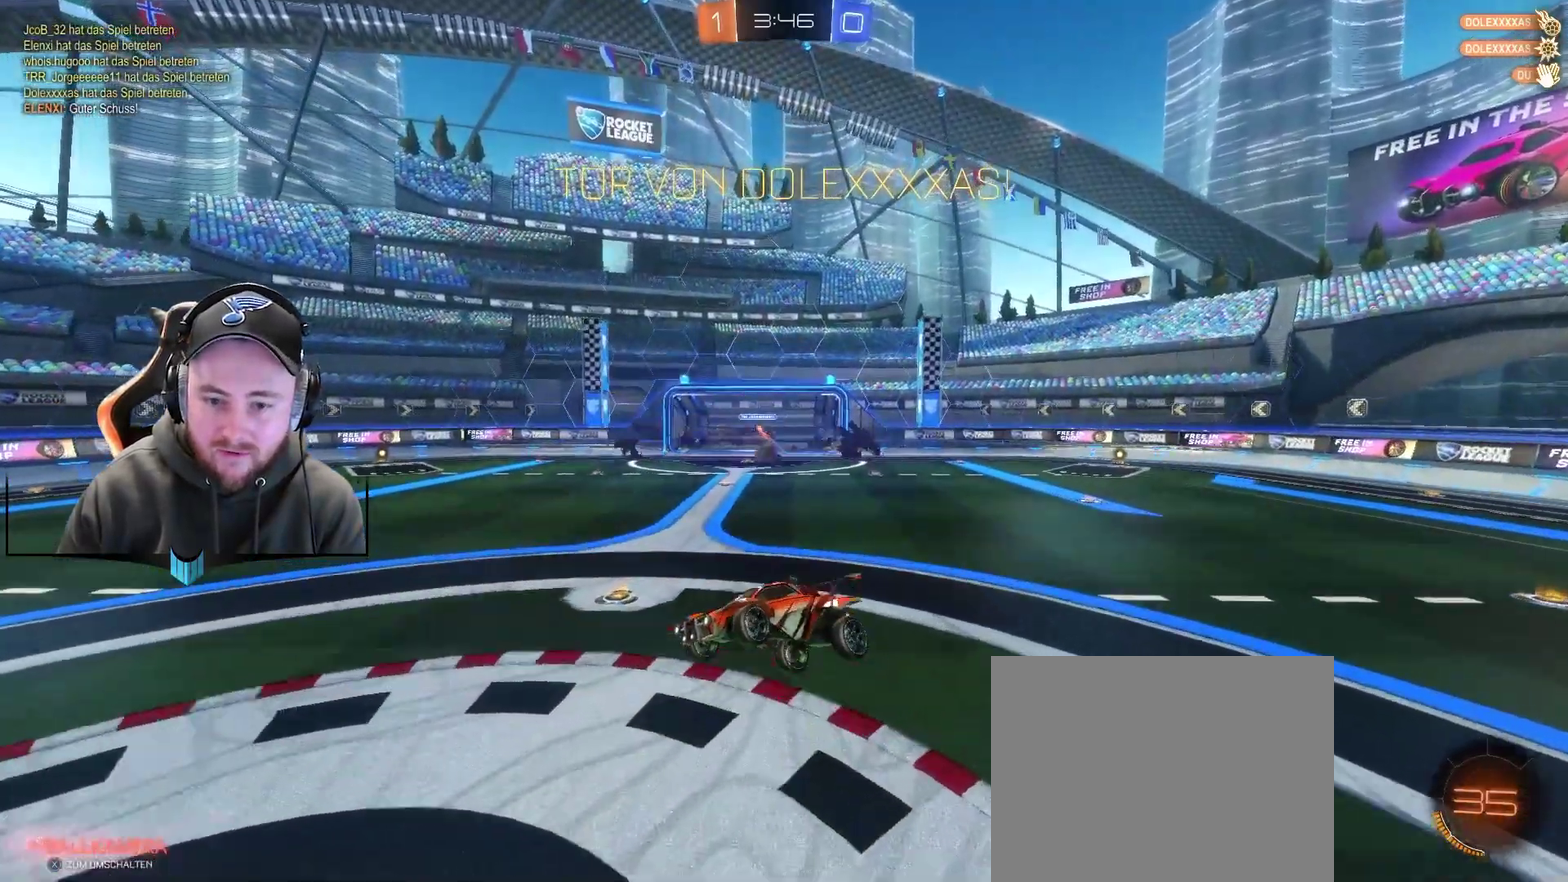
{"buttons": [], "left_stick": "right", "right_stick": "center", "events": [[167, "left_stick", "down-right"], [233, "left_stick", "right"]]}
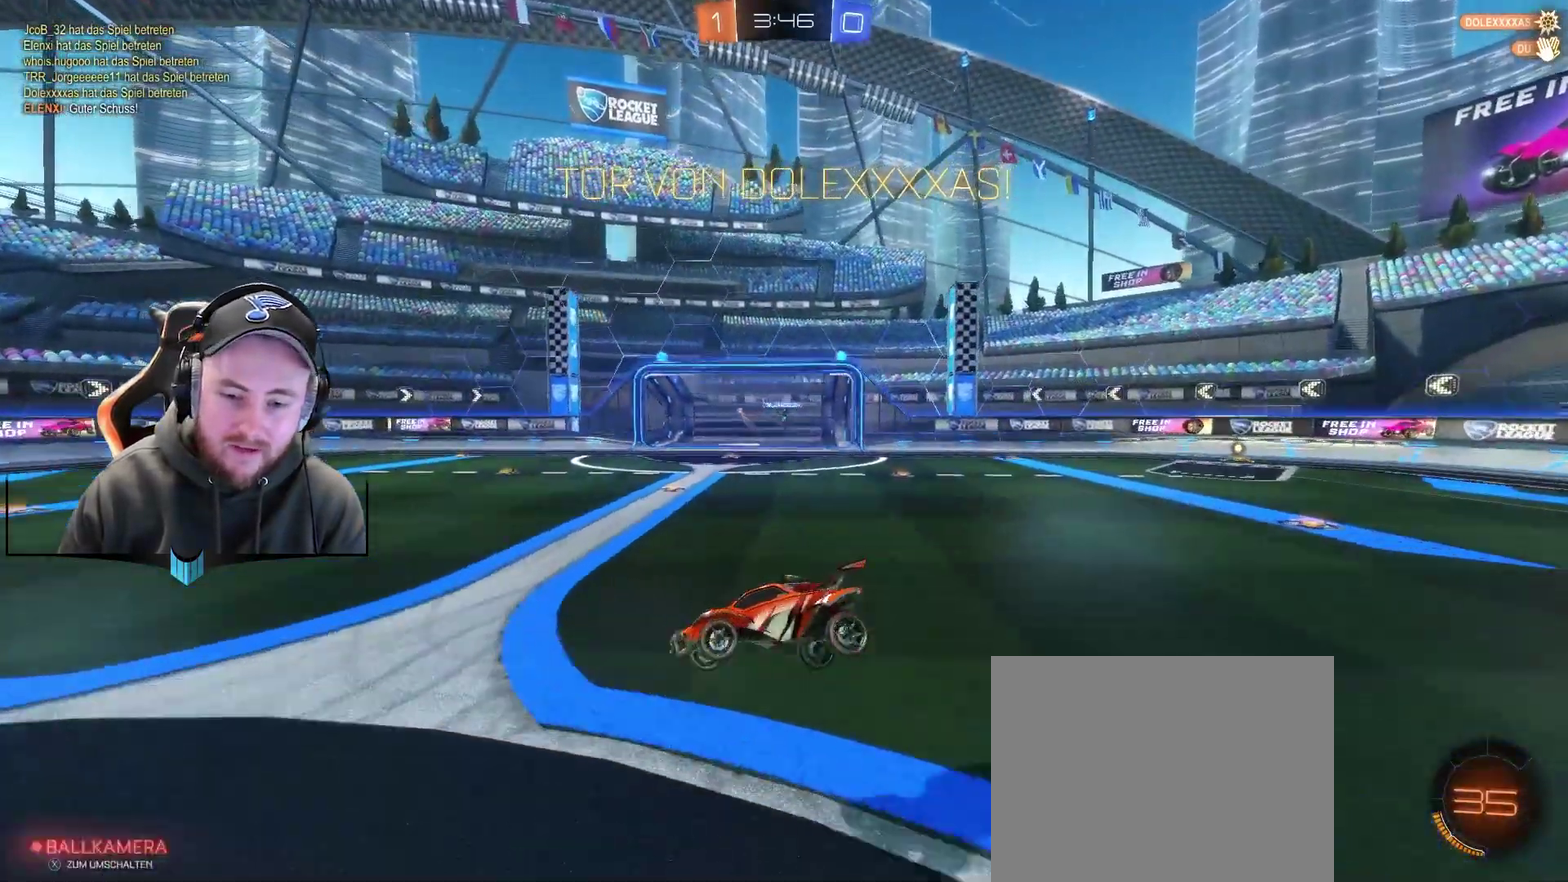
{"buttons": [], "left_stick": "center", "right_stick": "center", "events": [[400, "left_stick", "center"]]}
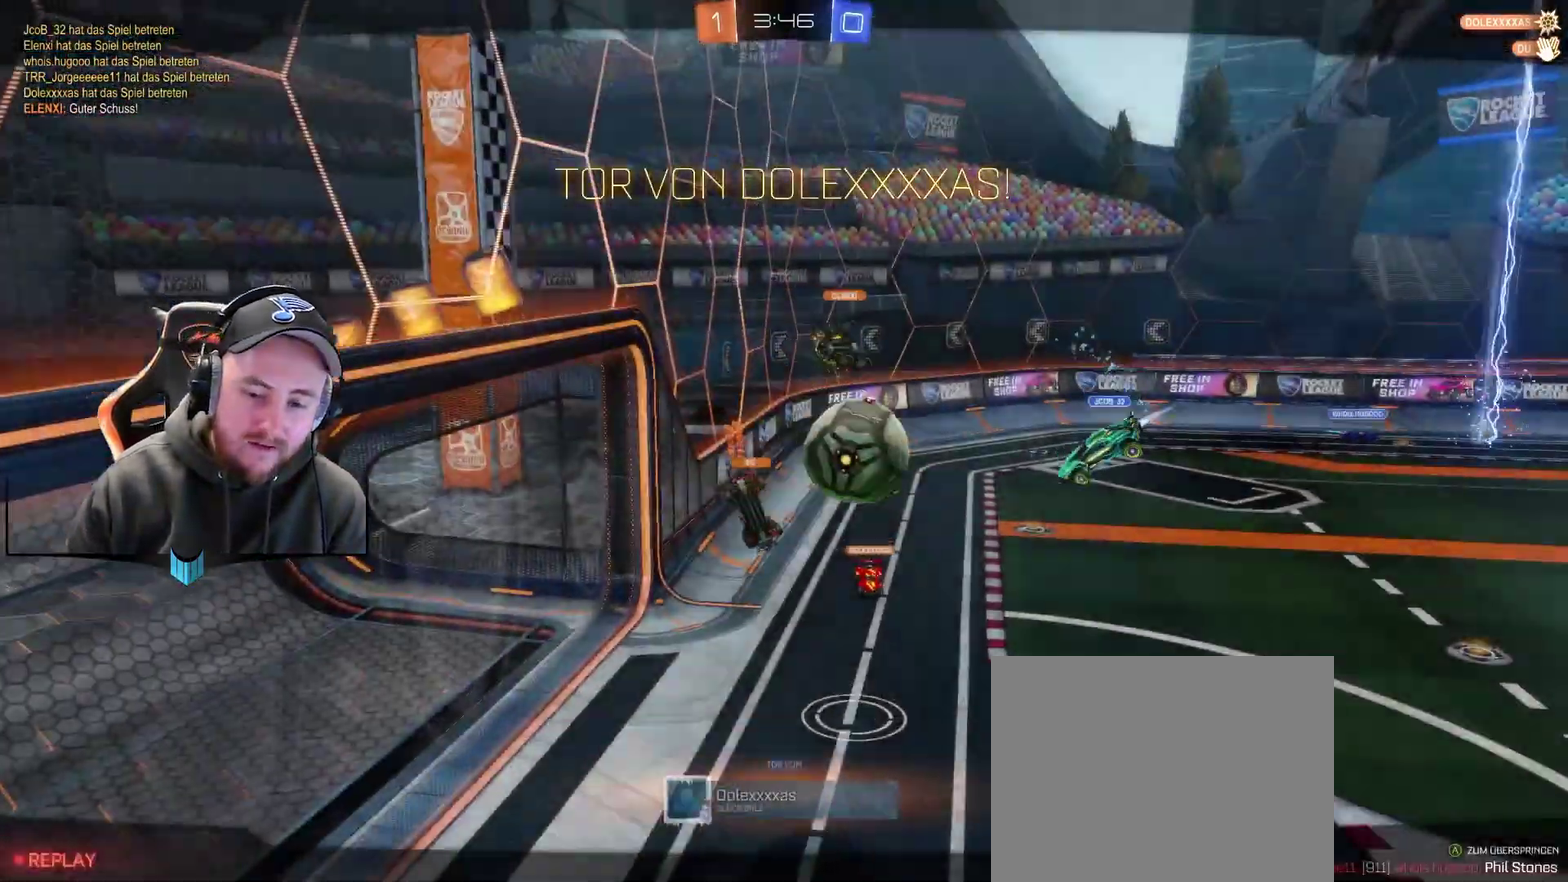
{"buttons": [], "left_stick": "center", "right_stick": "center", "events": []}
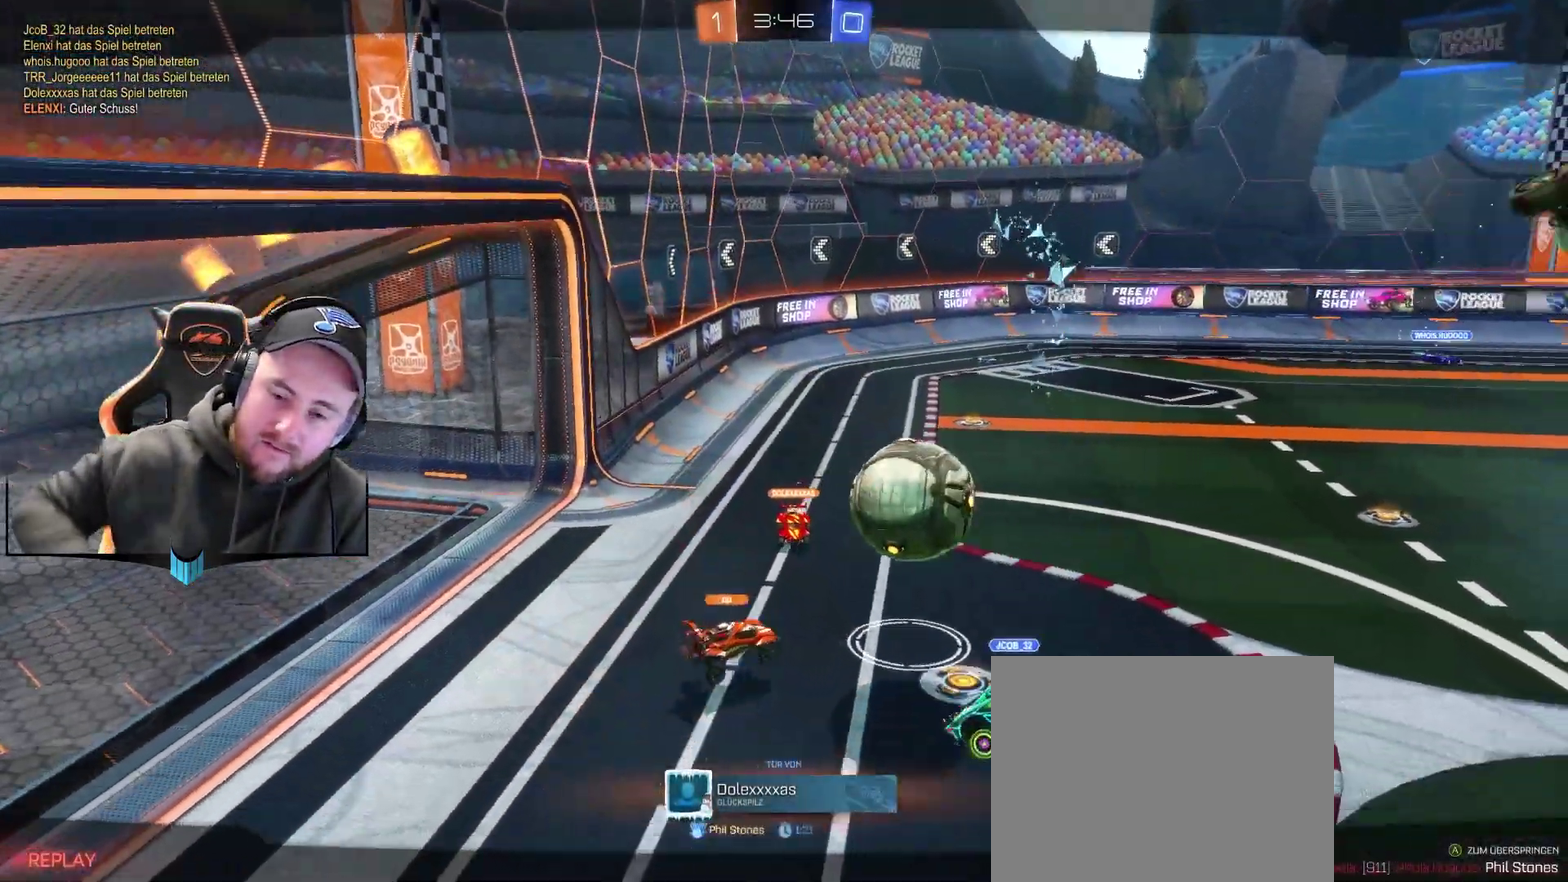
{"buttons": [], "left_stick": "center", "right_stick": "center", "events": []}
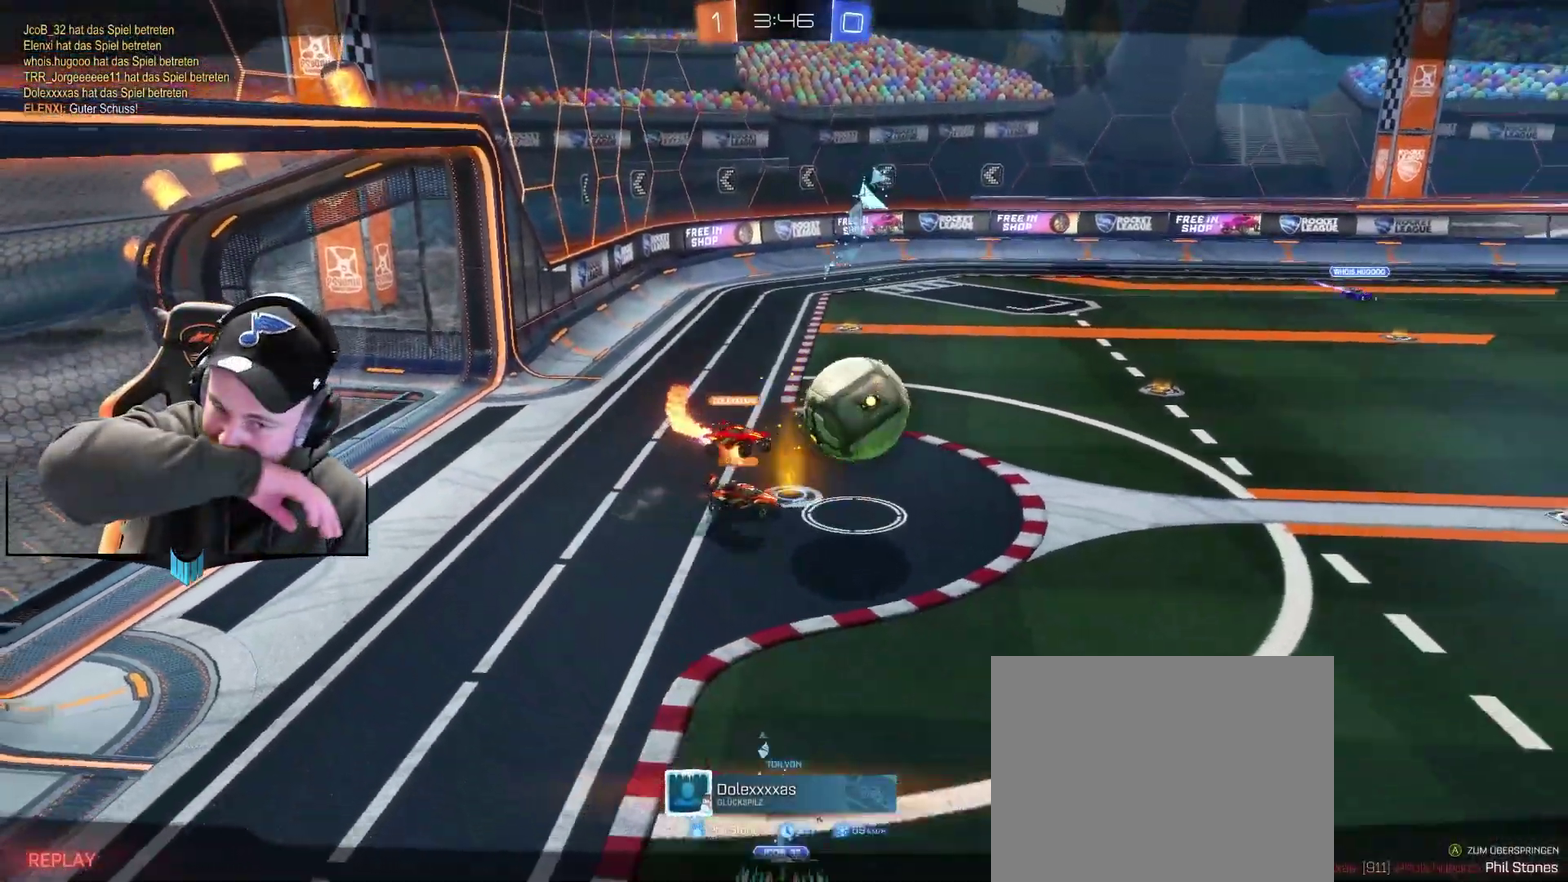
{"buttons": [], "left_stick": "center", "right_stick": "center", "events": []}
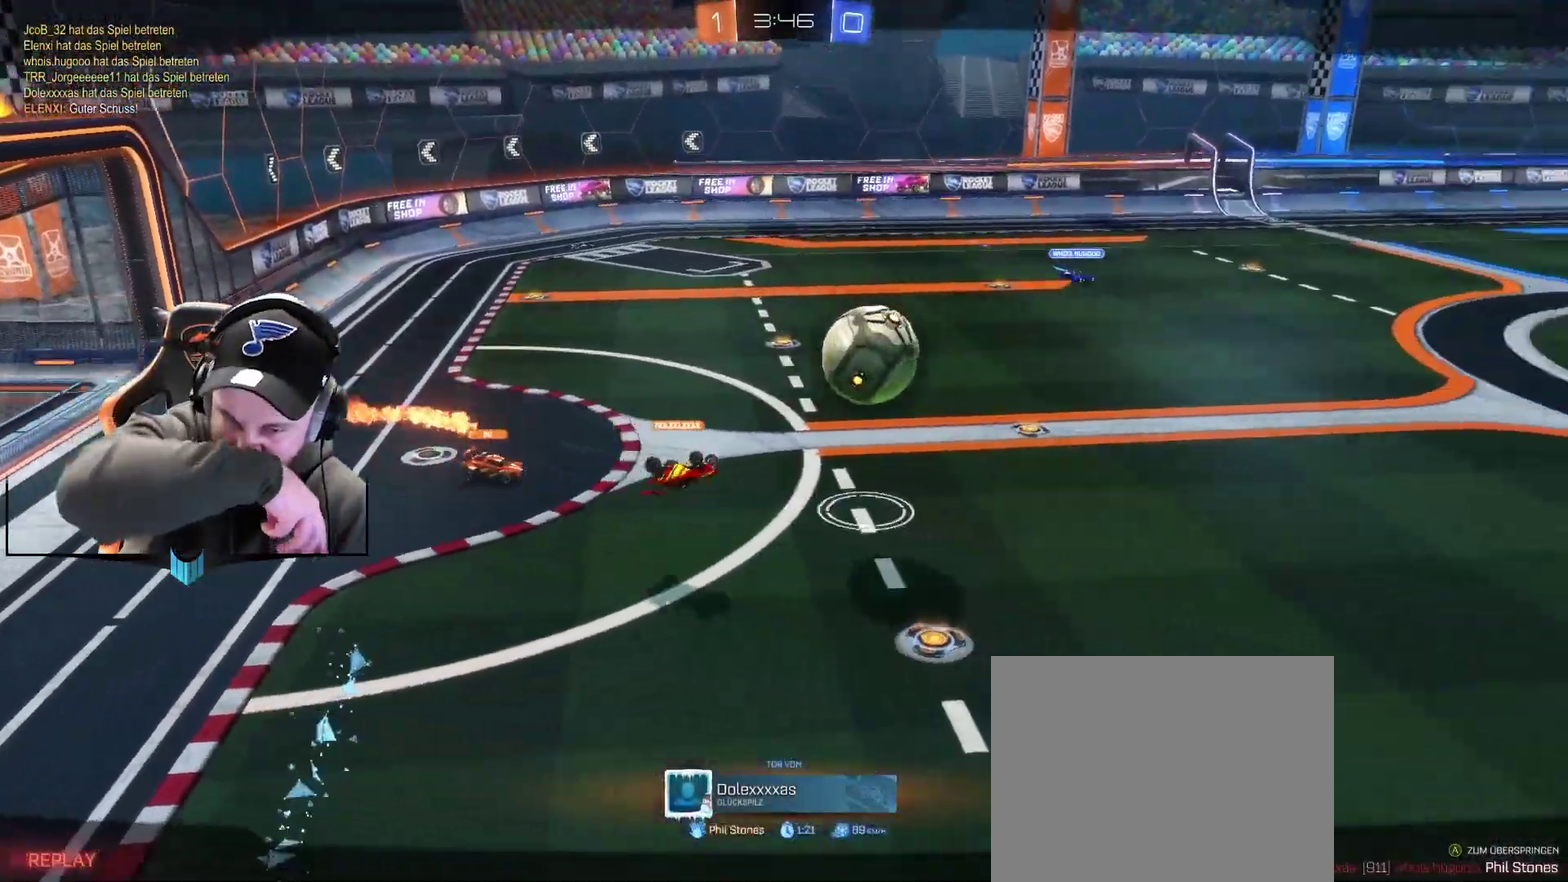
{"buttons": [], "left_stick": "center", "right_stick": "center", "events": []}
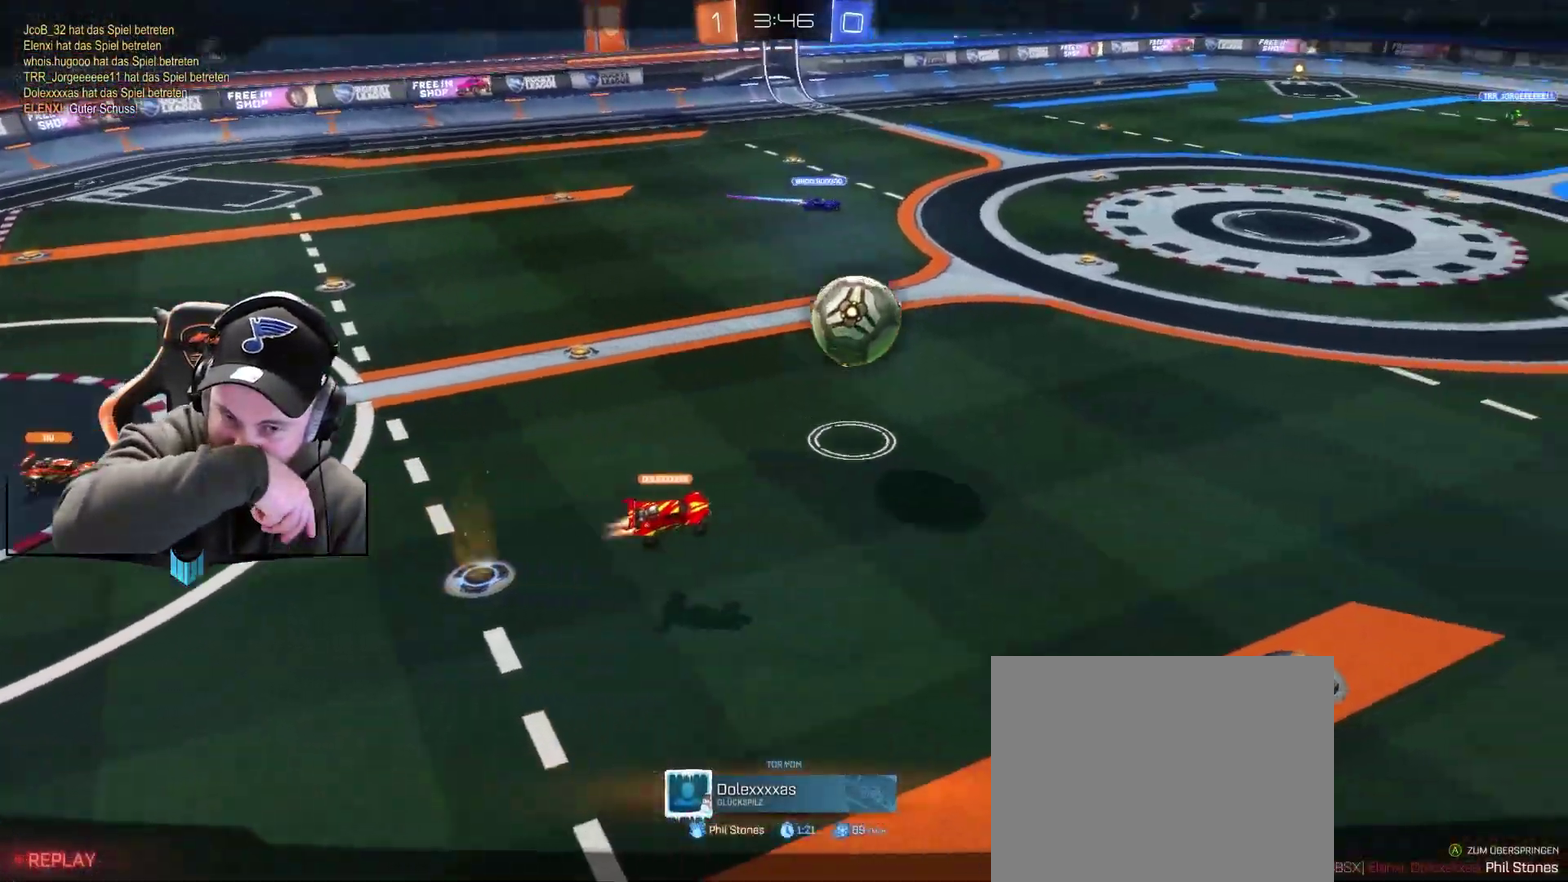
{"buttons": [], "left_stick": "center", "right_stick": "center", "events": []}
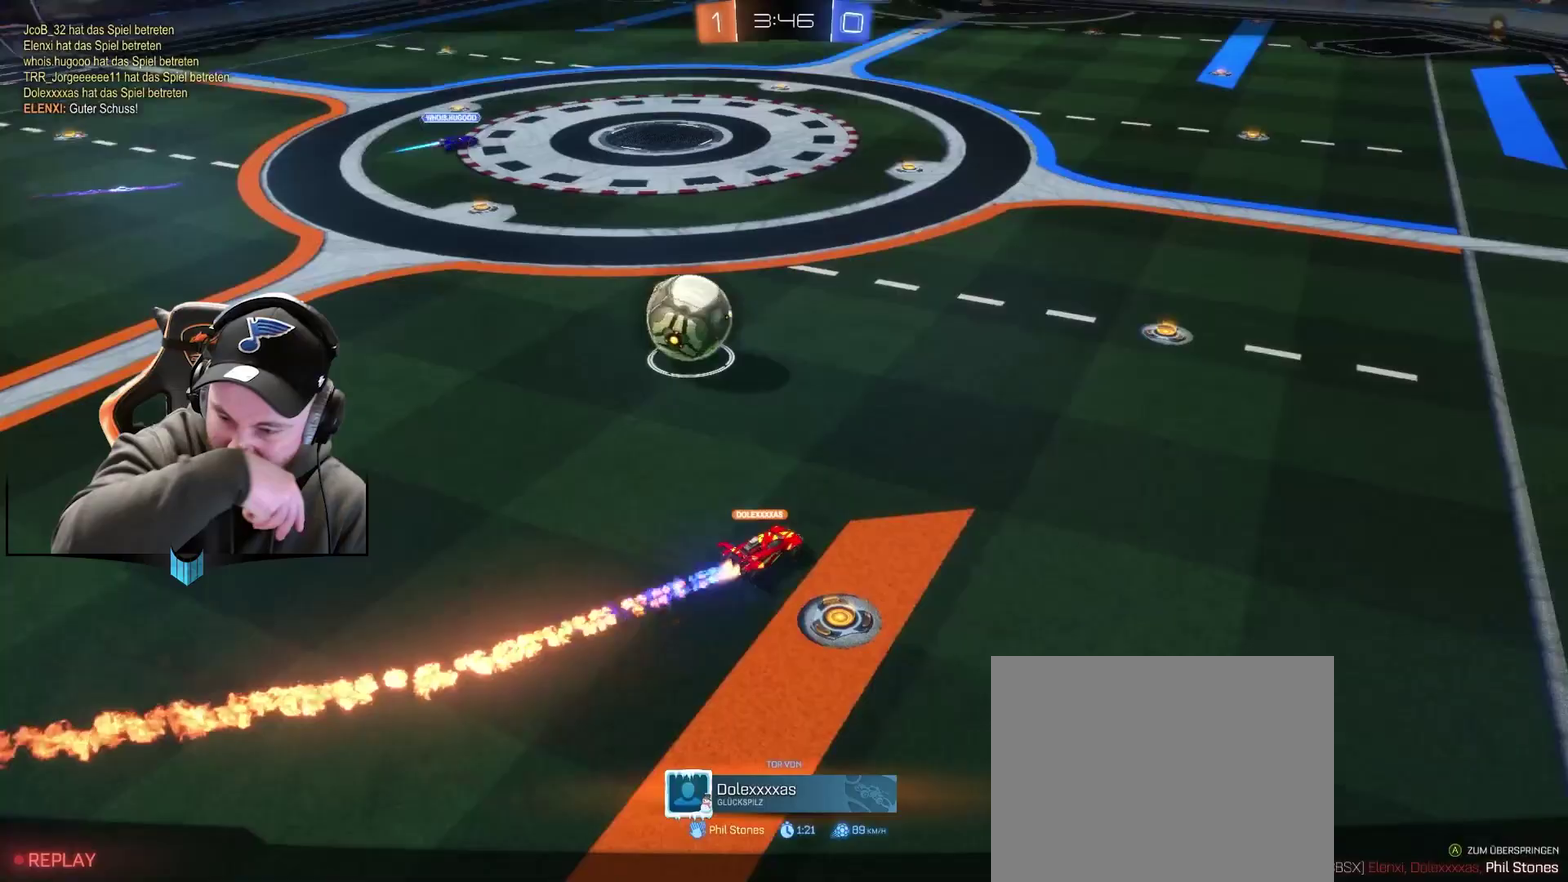
{"buttons": [], "left_stick": "center", "right_stick": "center", "events": []}
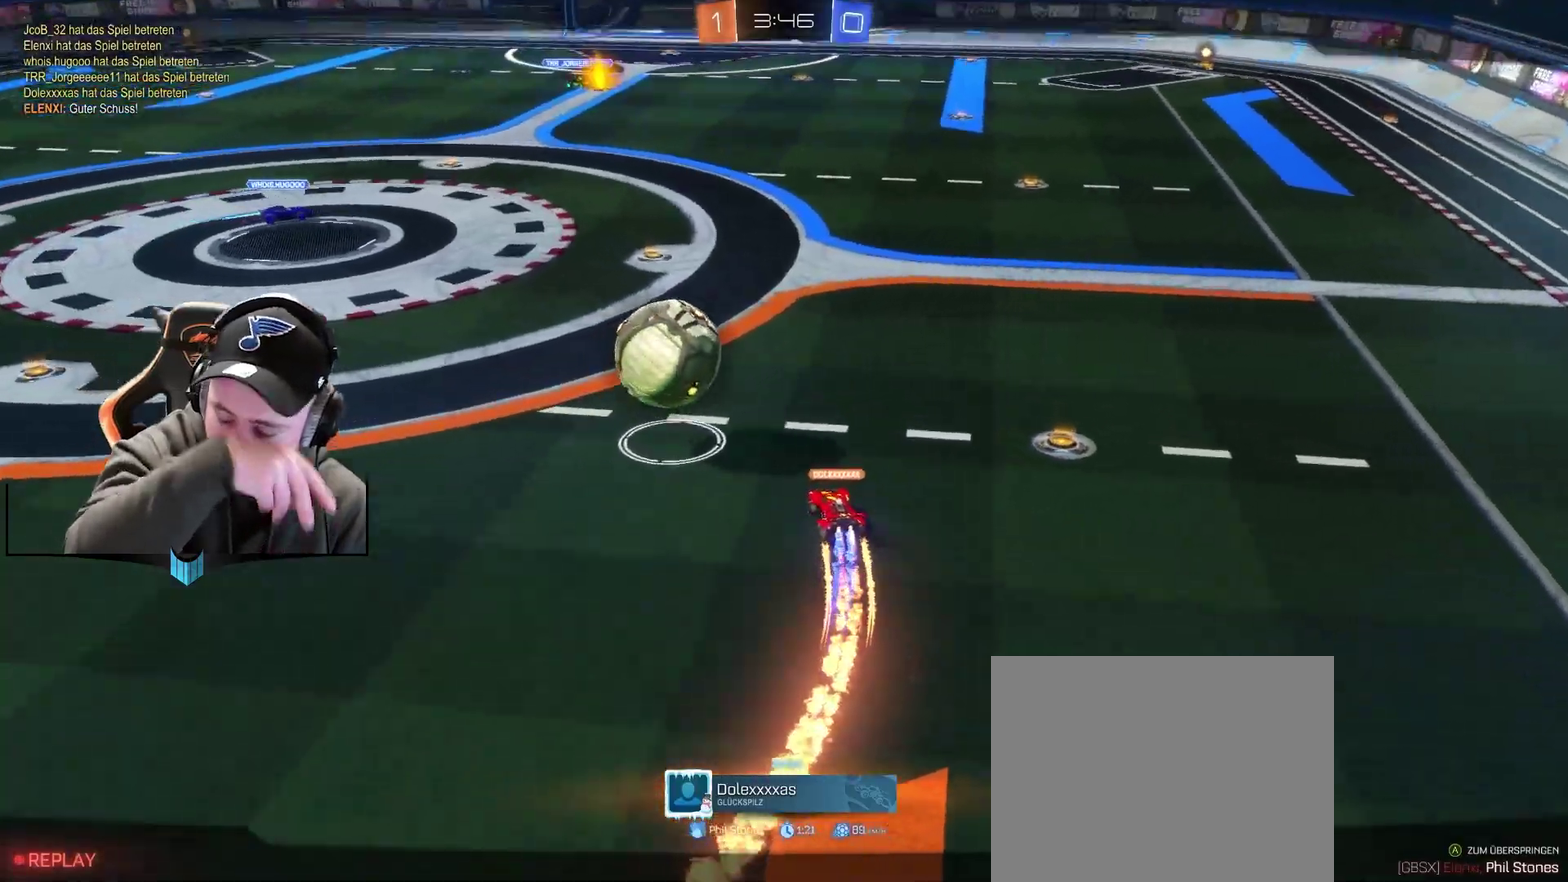
{"buttons": [], "left_stick": "center", "right_stick": "center", "events": []}
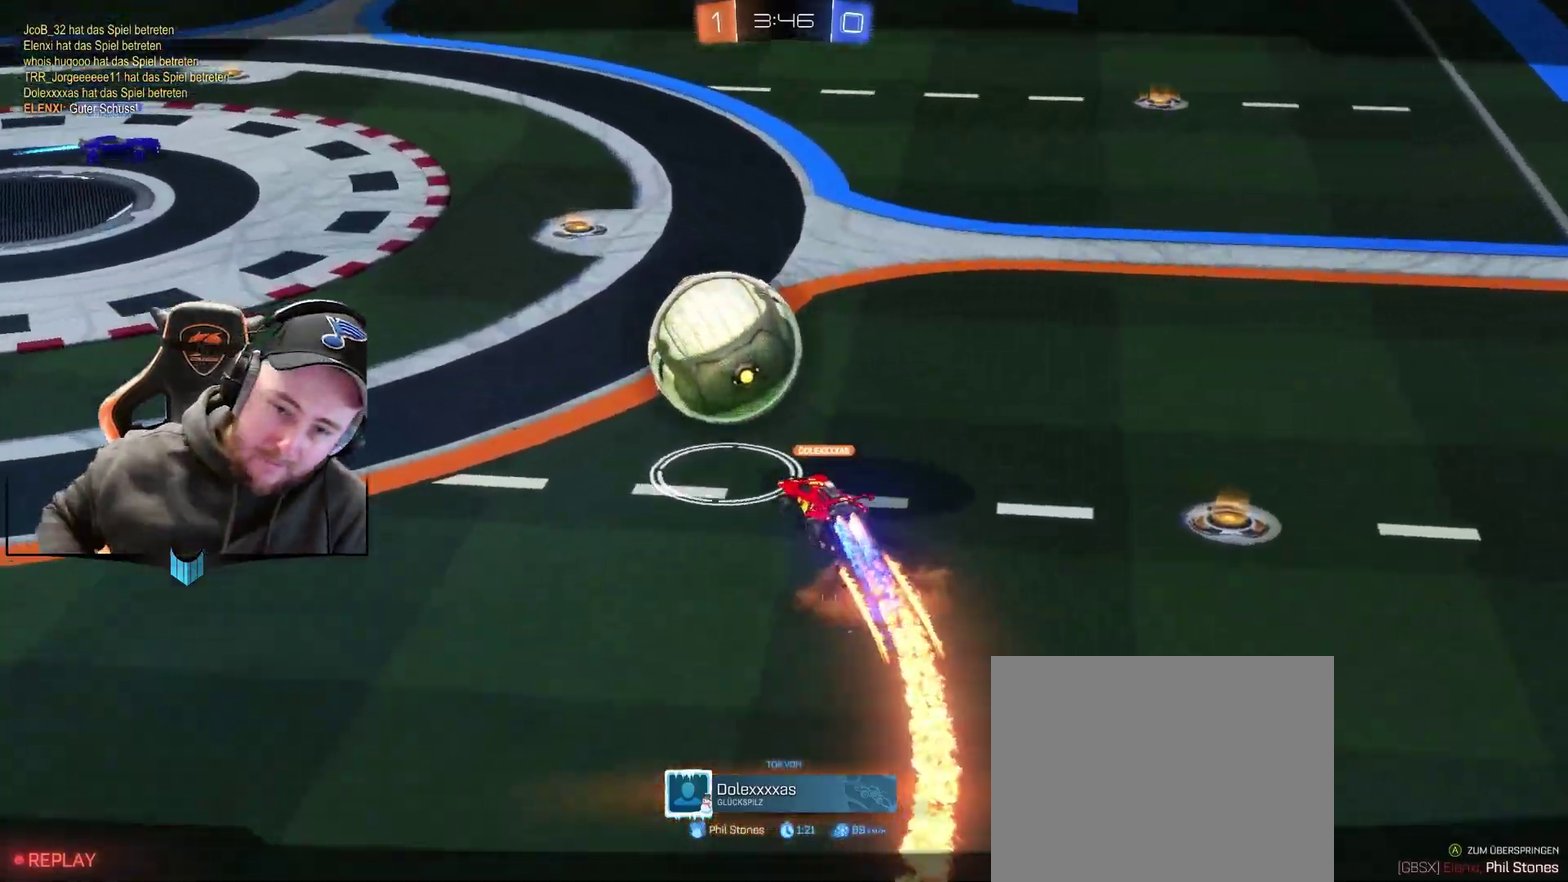
{"buttons": ["A"], "left_stick": "center", "right_stick": "center", "events": [[400, "A", "down"]]}
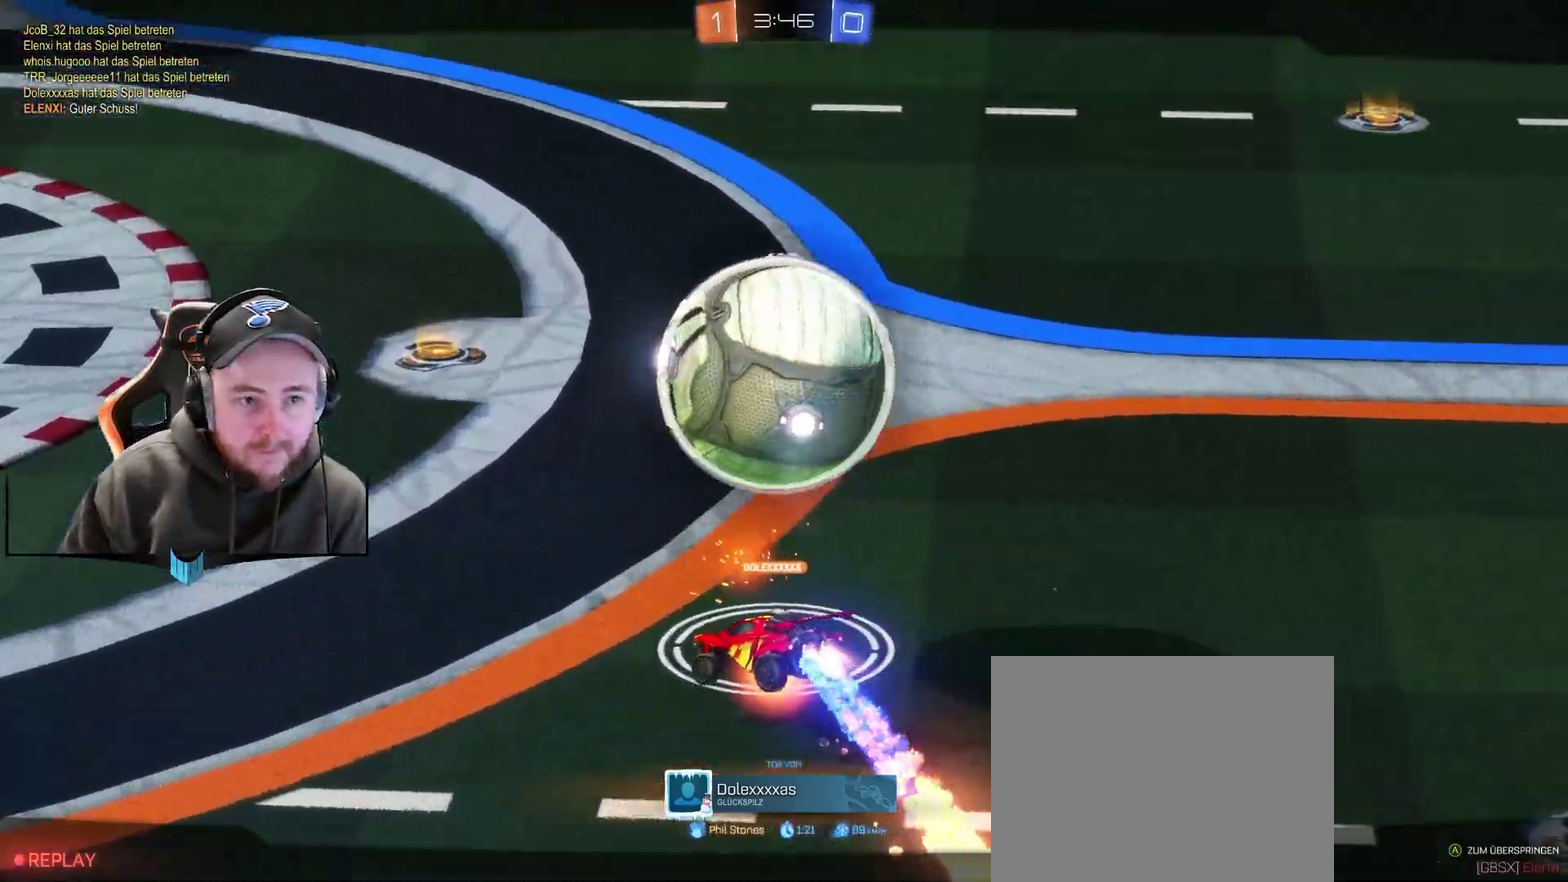
{"buttons": ["SELECT"], "left_stick": "center", "right_stick": "center", "events": [[17, "A", "up"], [83, "A", "down"], [200, "A", "up"], [383, "SELECT", "down"]]}
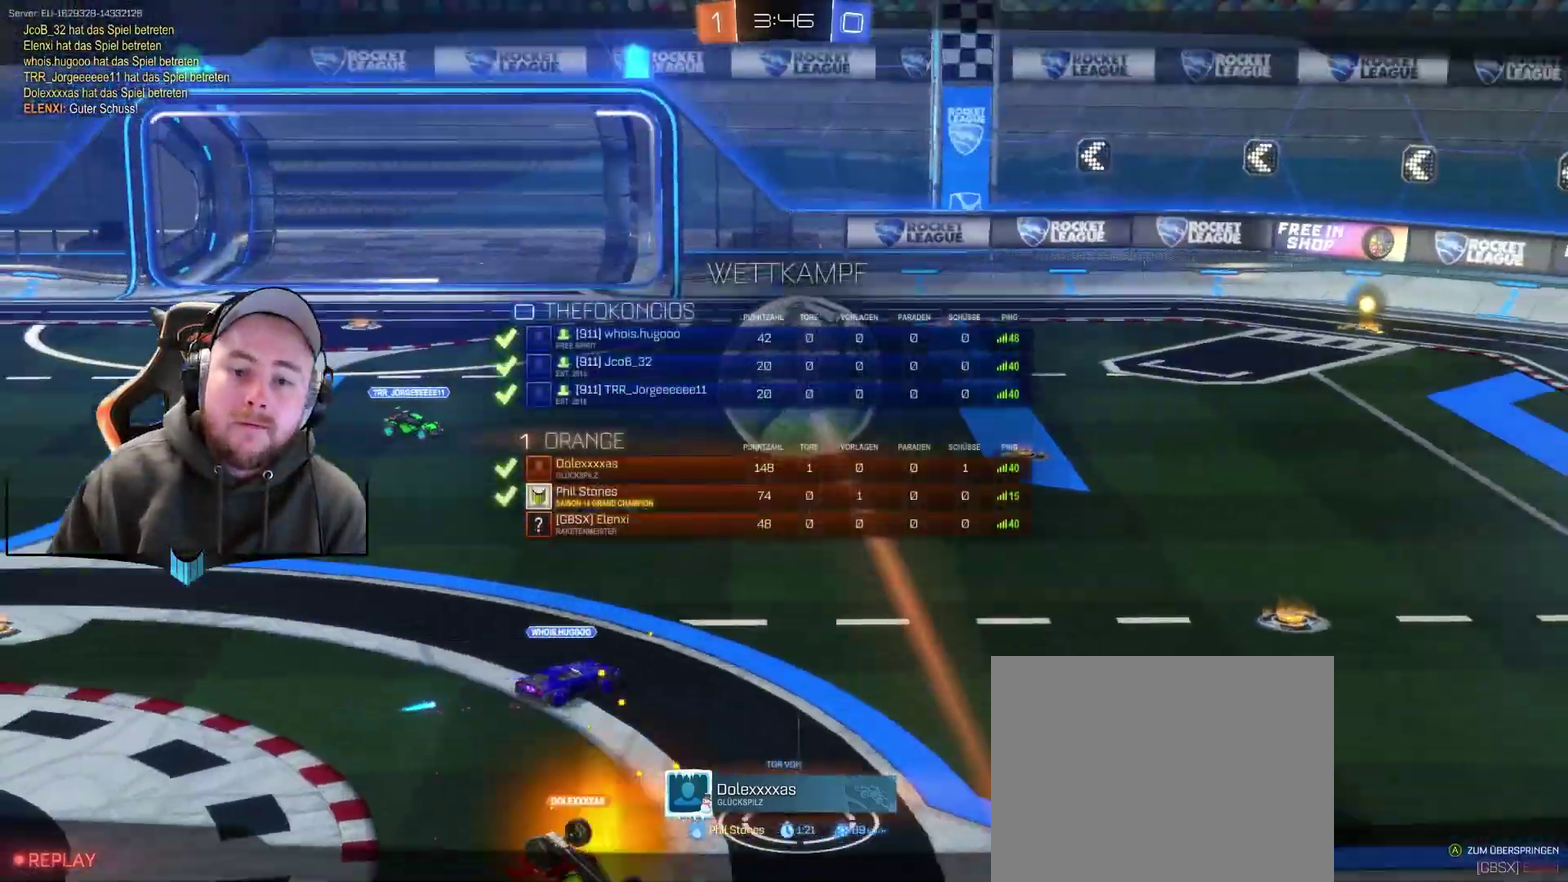
{"buttons": [], "left_stick": "center", "right_stick": "center", "events": [[133, "SELECT", "up"]]}
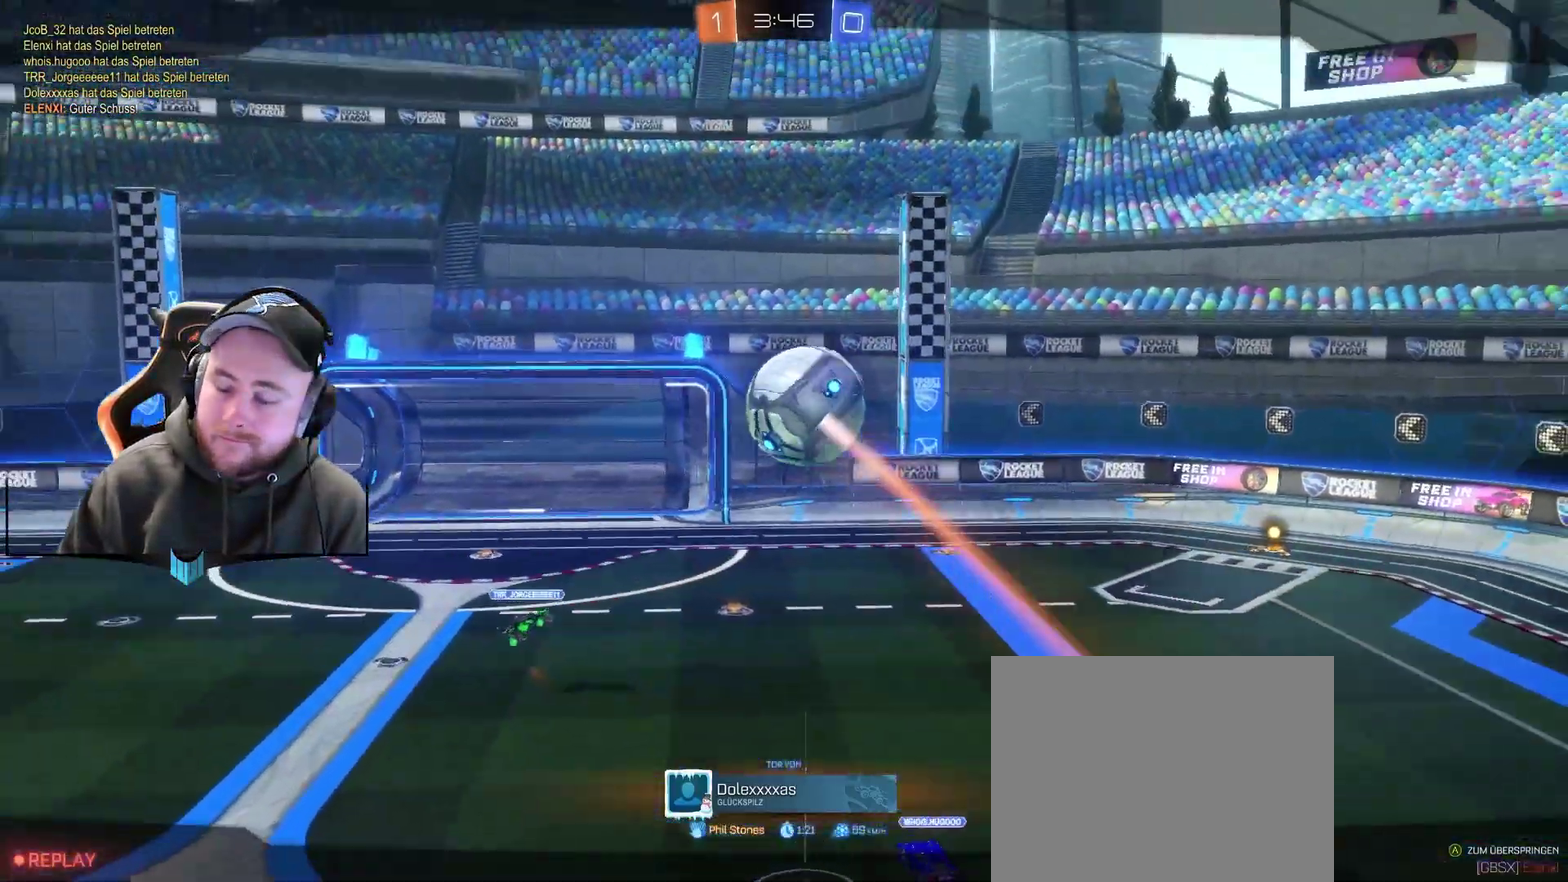
{"buttons": [], "left_stick": "center", "right_stick": "center", "events": []}
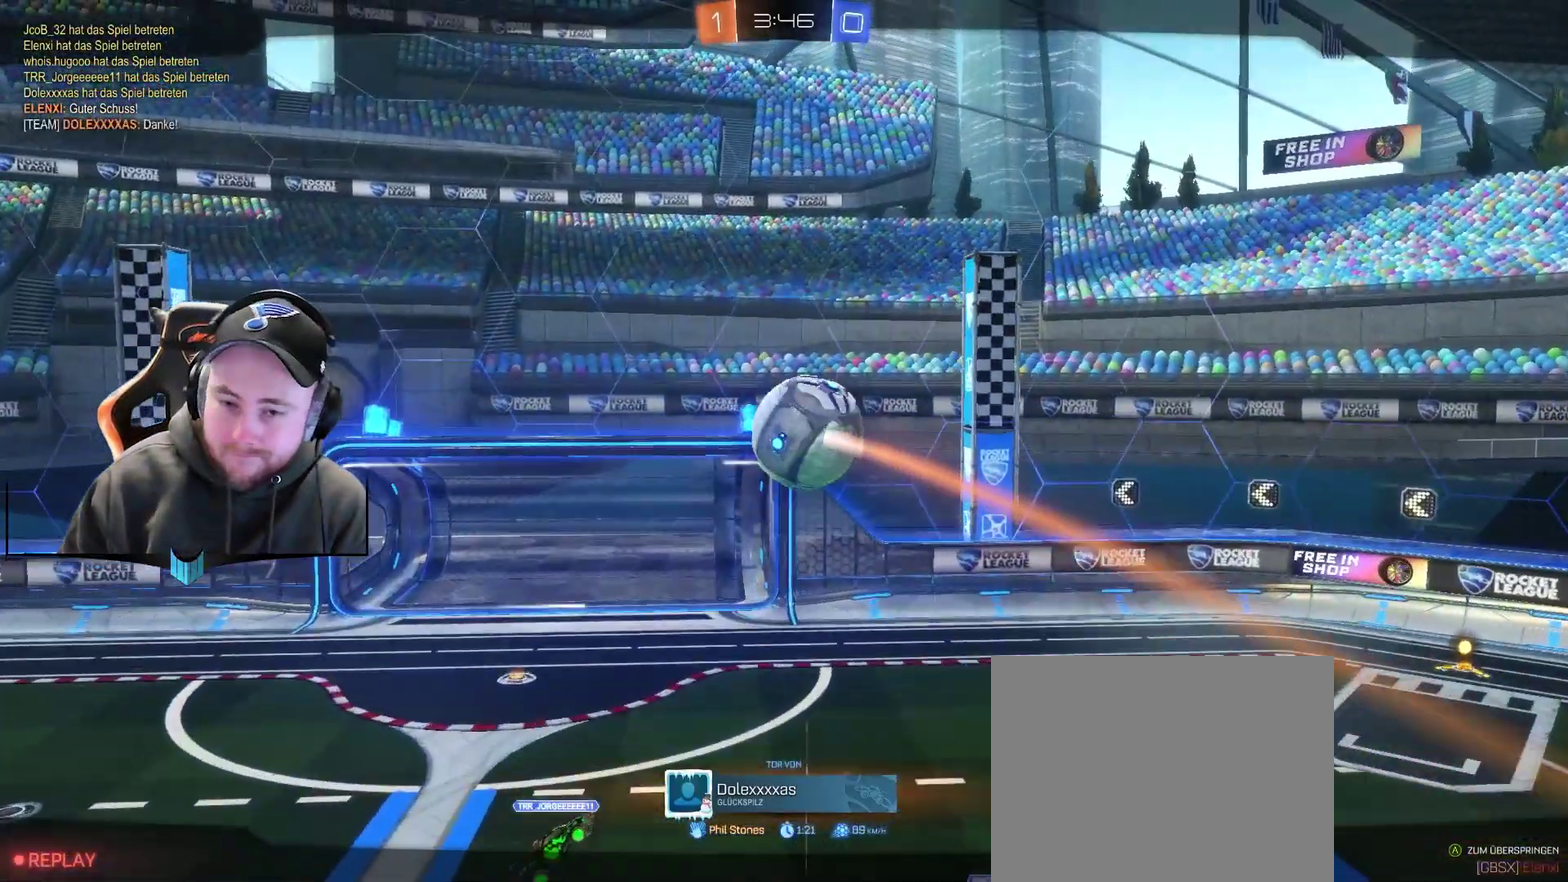
{"buttons": [], "left_stick": "center", "right_stick": "center", "events": []}
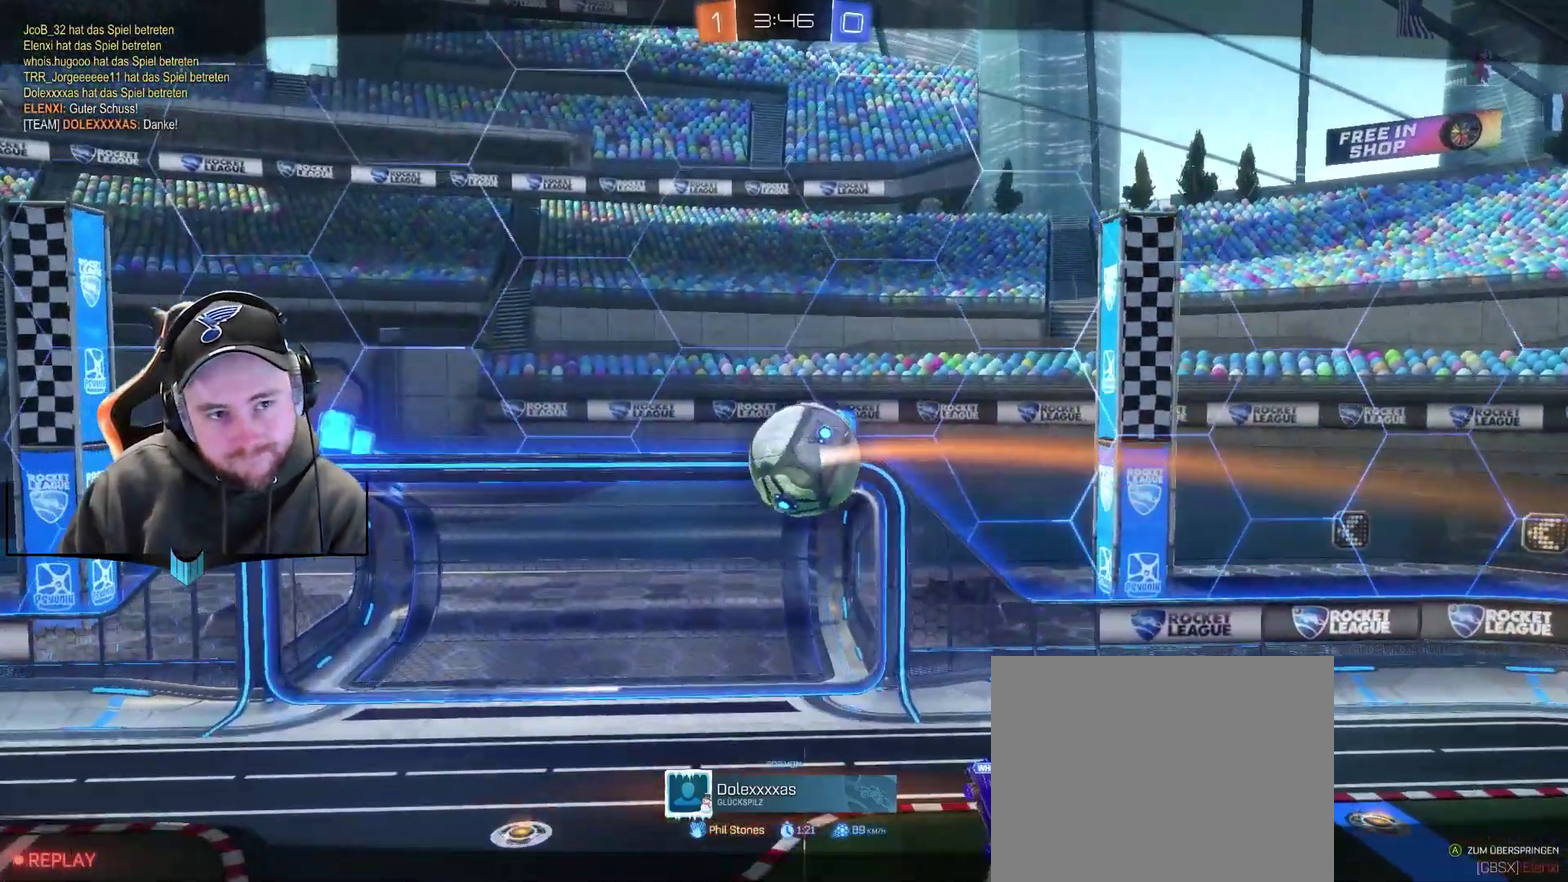
{"buttons": ["R2"], "left_stick": "center", "right_stick": "center", "events": [[483, "R2", "down"]]}
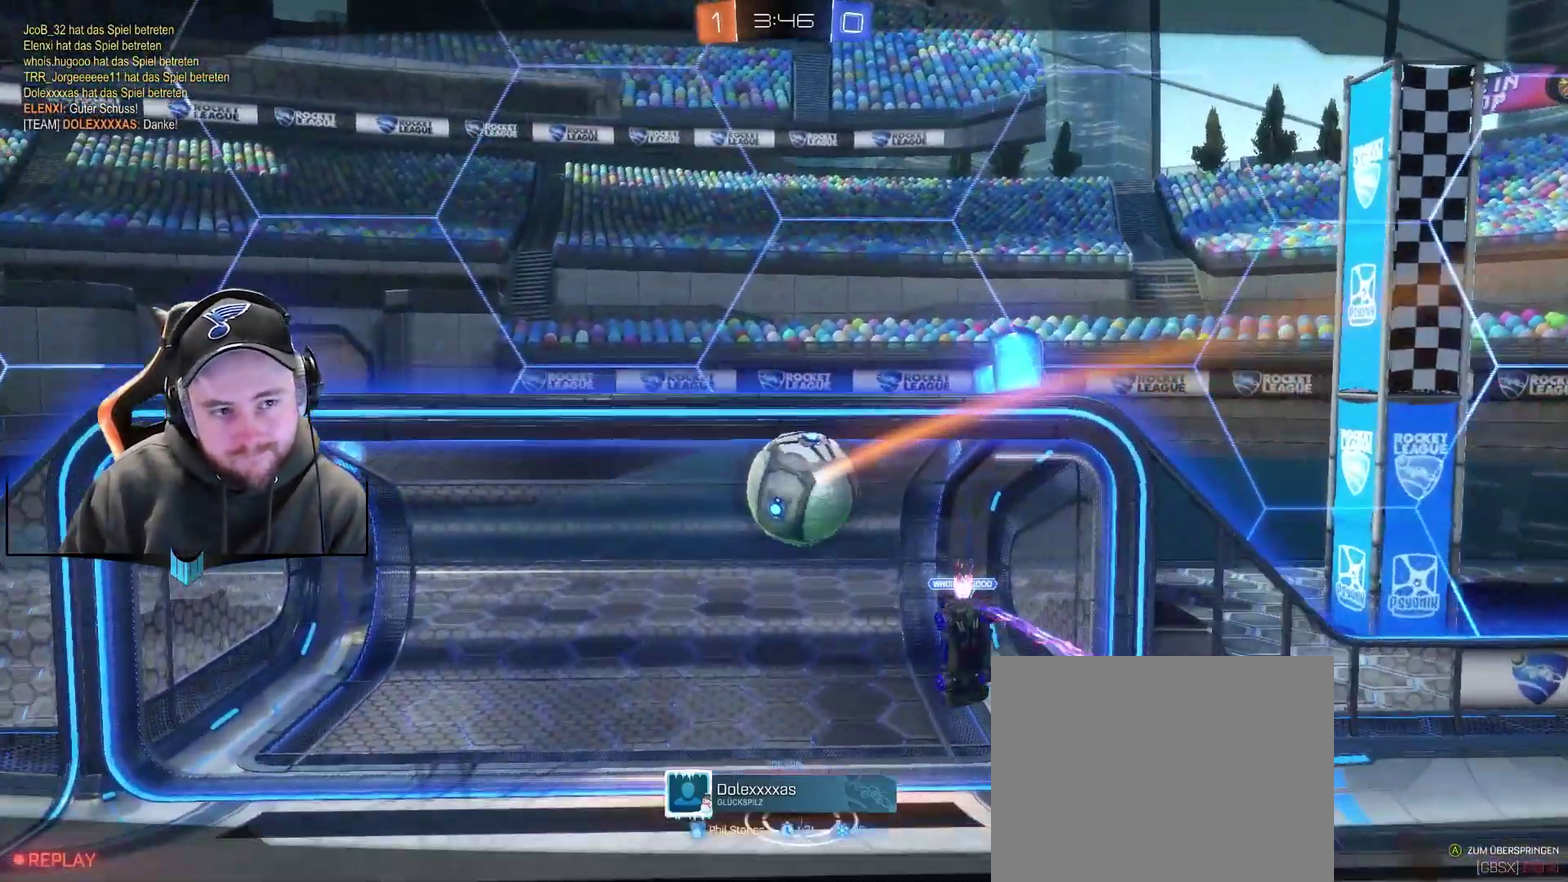
{"buttons": ["R2"], "left_stick": "center", "right_stick": "center", "events": []}
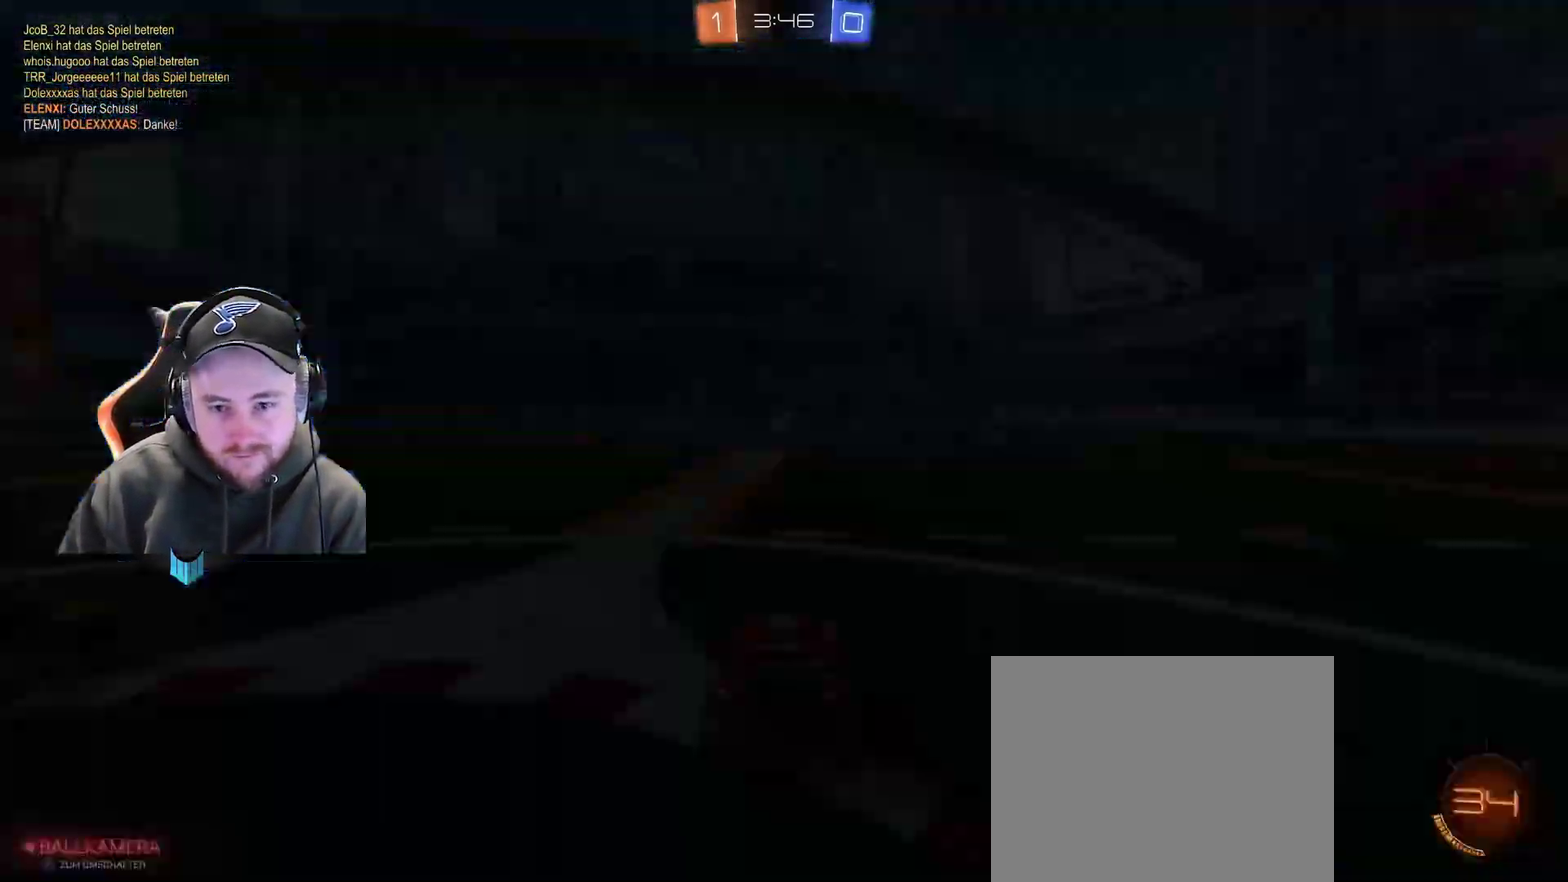
{"buttons": ["R2"], "left_stick": "center", "right_stick": "center", "events": []}
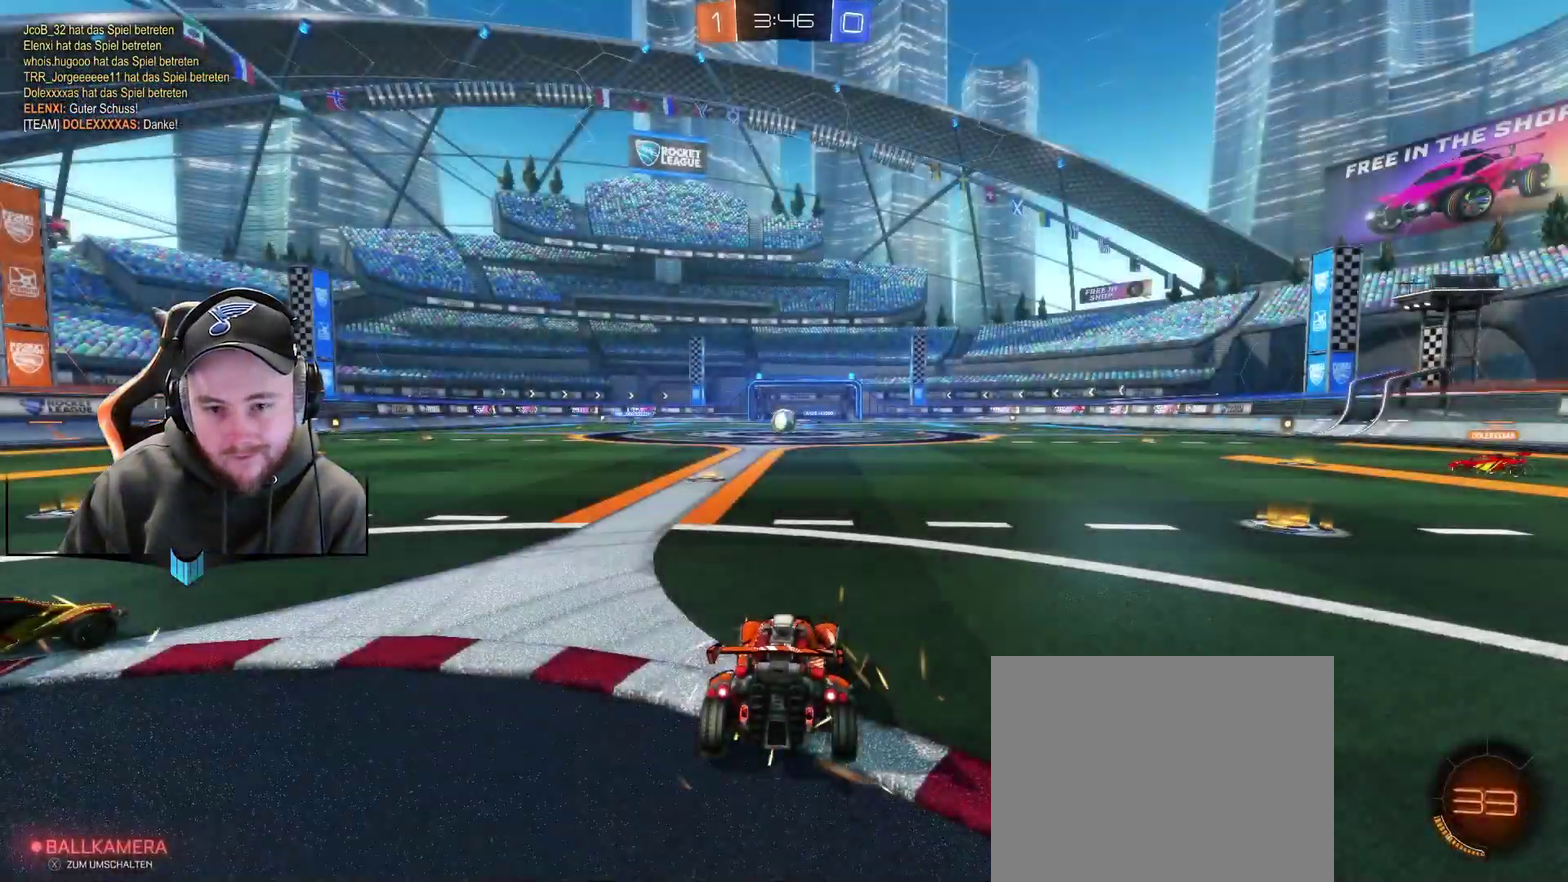
{"buttons": ["R2"], "left_stick": "center", "right_stick": "center", "events": []}
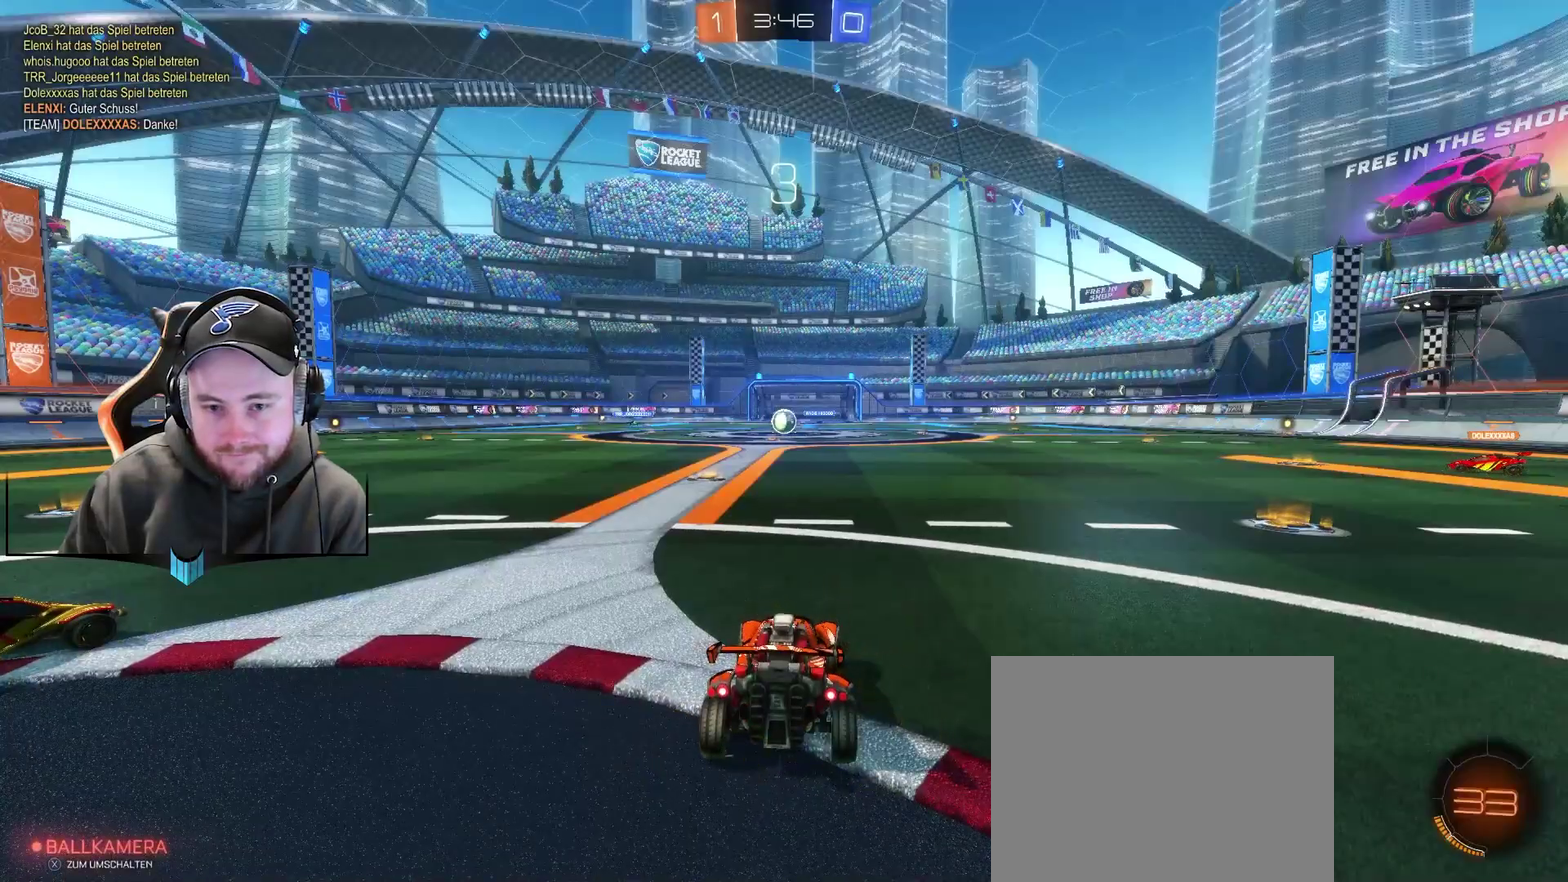
{"buttons": ["R2"], "left_stick": "center", "right_stick": "center", "events": []}
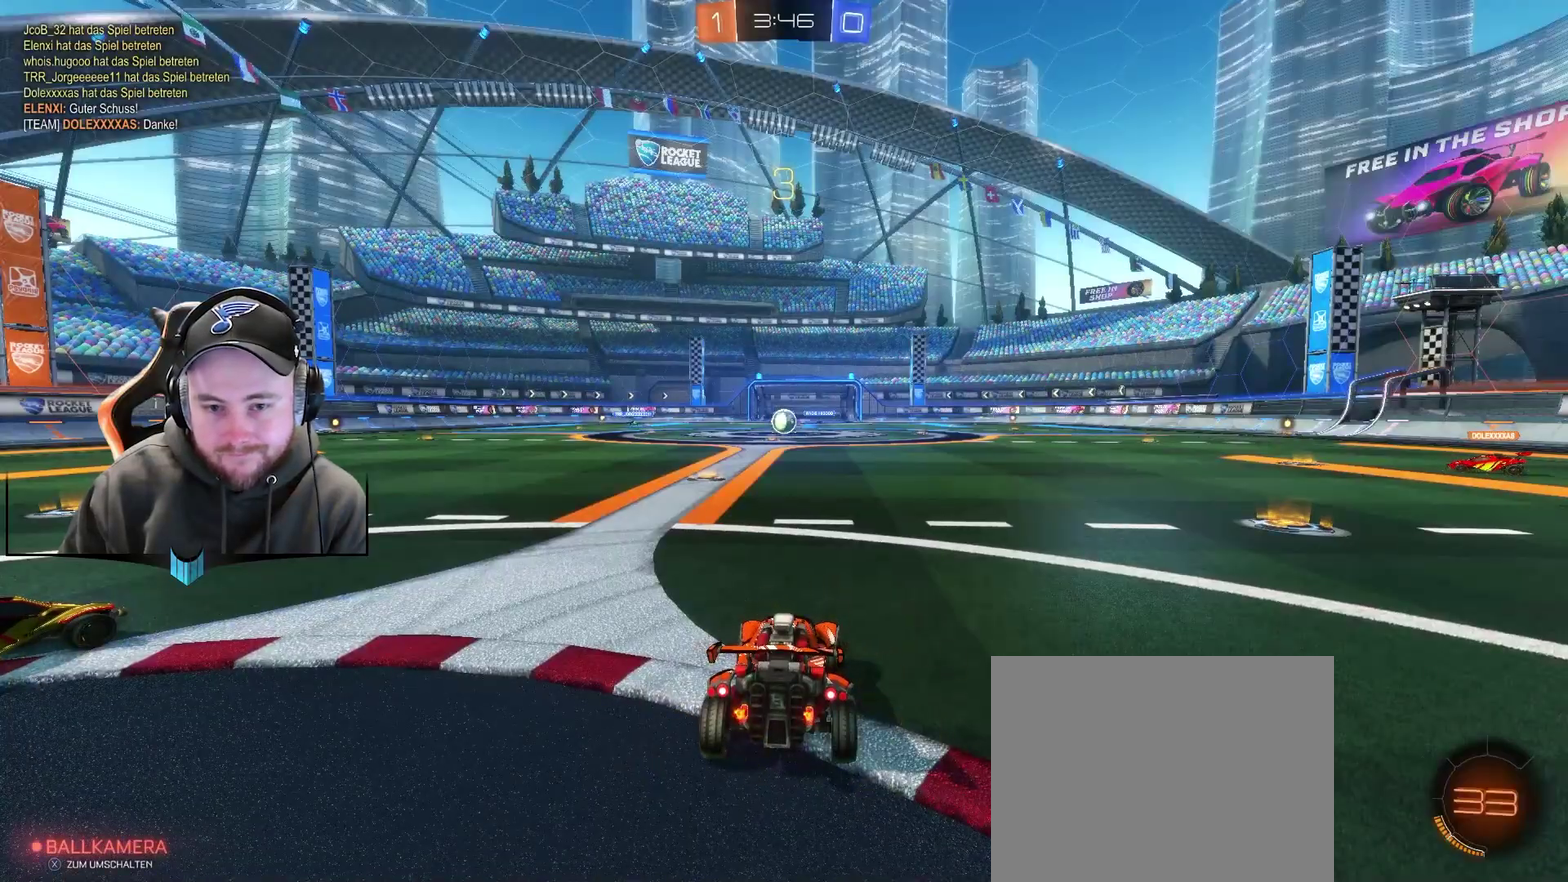
{"buttons": ["R2"], "left_stick": "center", "right_stick": "center", "events": []}
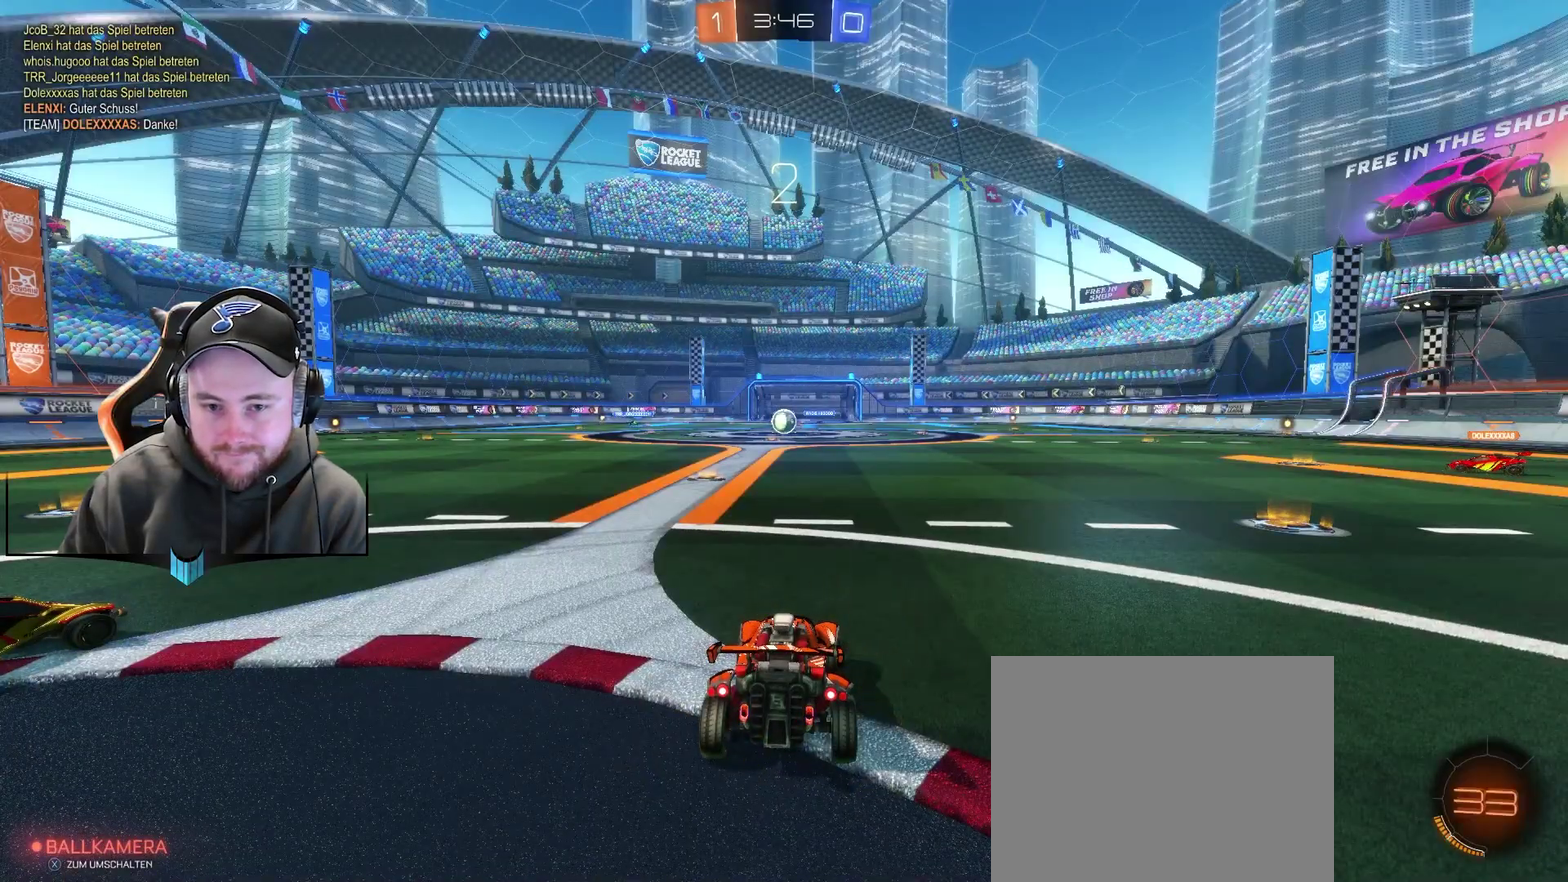
{"buttons": ["R2"], "left_stick": "center", "right_stick": "center", "events": [[317, "right_stick", "right"], [433, "right_stick", "center"]]}
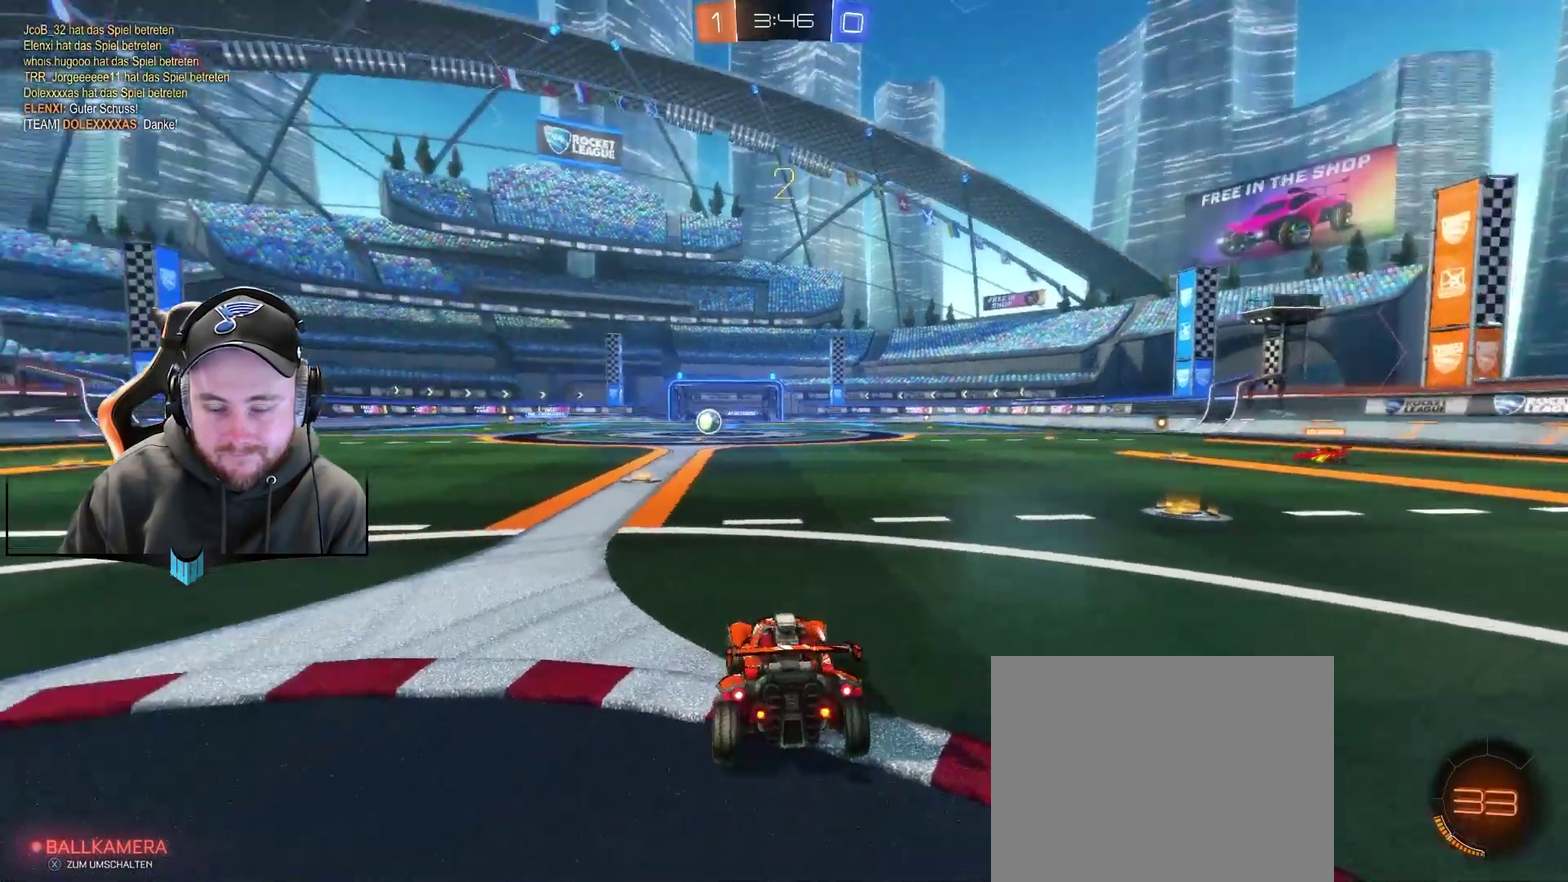
{"buttons": ["R2"], "left_stick": "center", "right_stick": "center", "events": []}
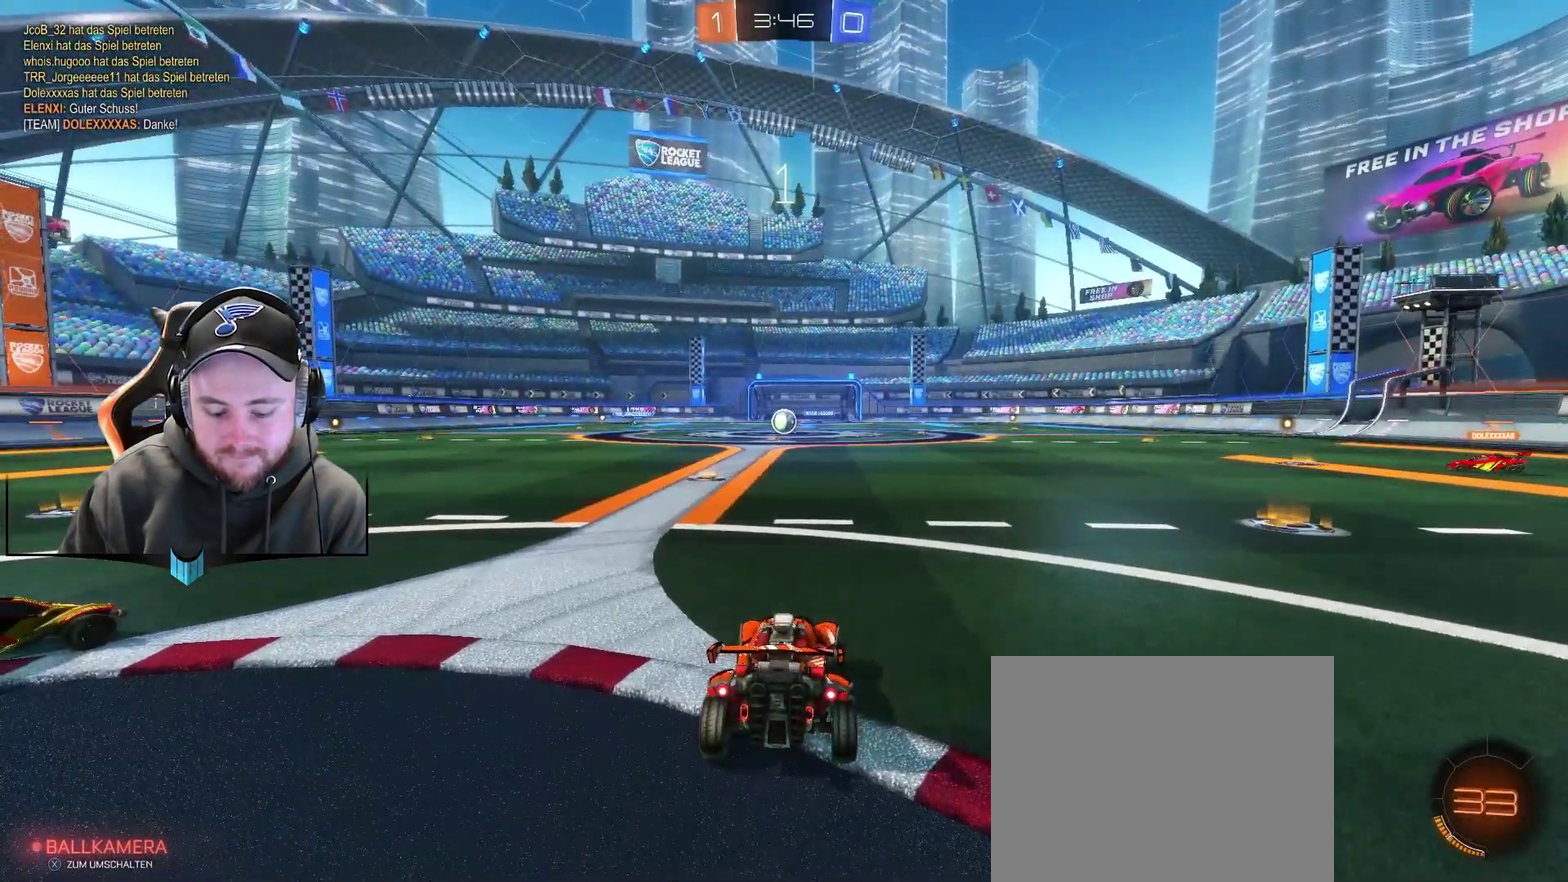
{"buttons": ["R2"], "left_stick": "right", "right_stick": "center", "events": [[167, "X", "down"], [283, "X", "up"], [417, "left_stick", "right"]]}
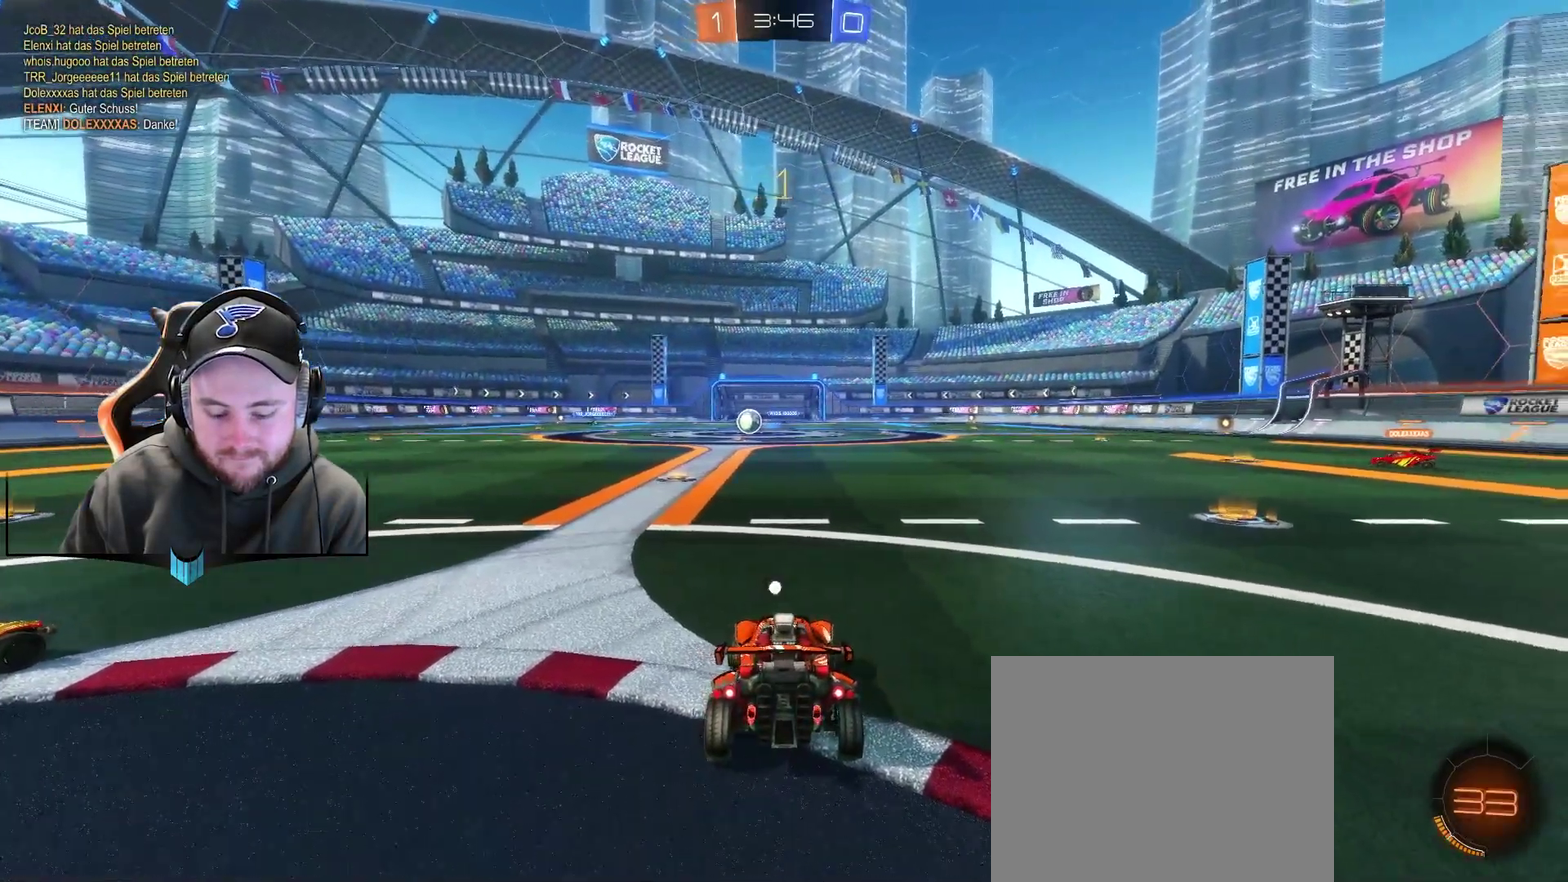
{"buttons": ["R1", "R2"], "left_stick": "right", "right_stick": "center", "events": [[33, "right_stick", "right"], [283, "R1", "down"], [350, "right_stick", "center"]]}
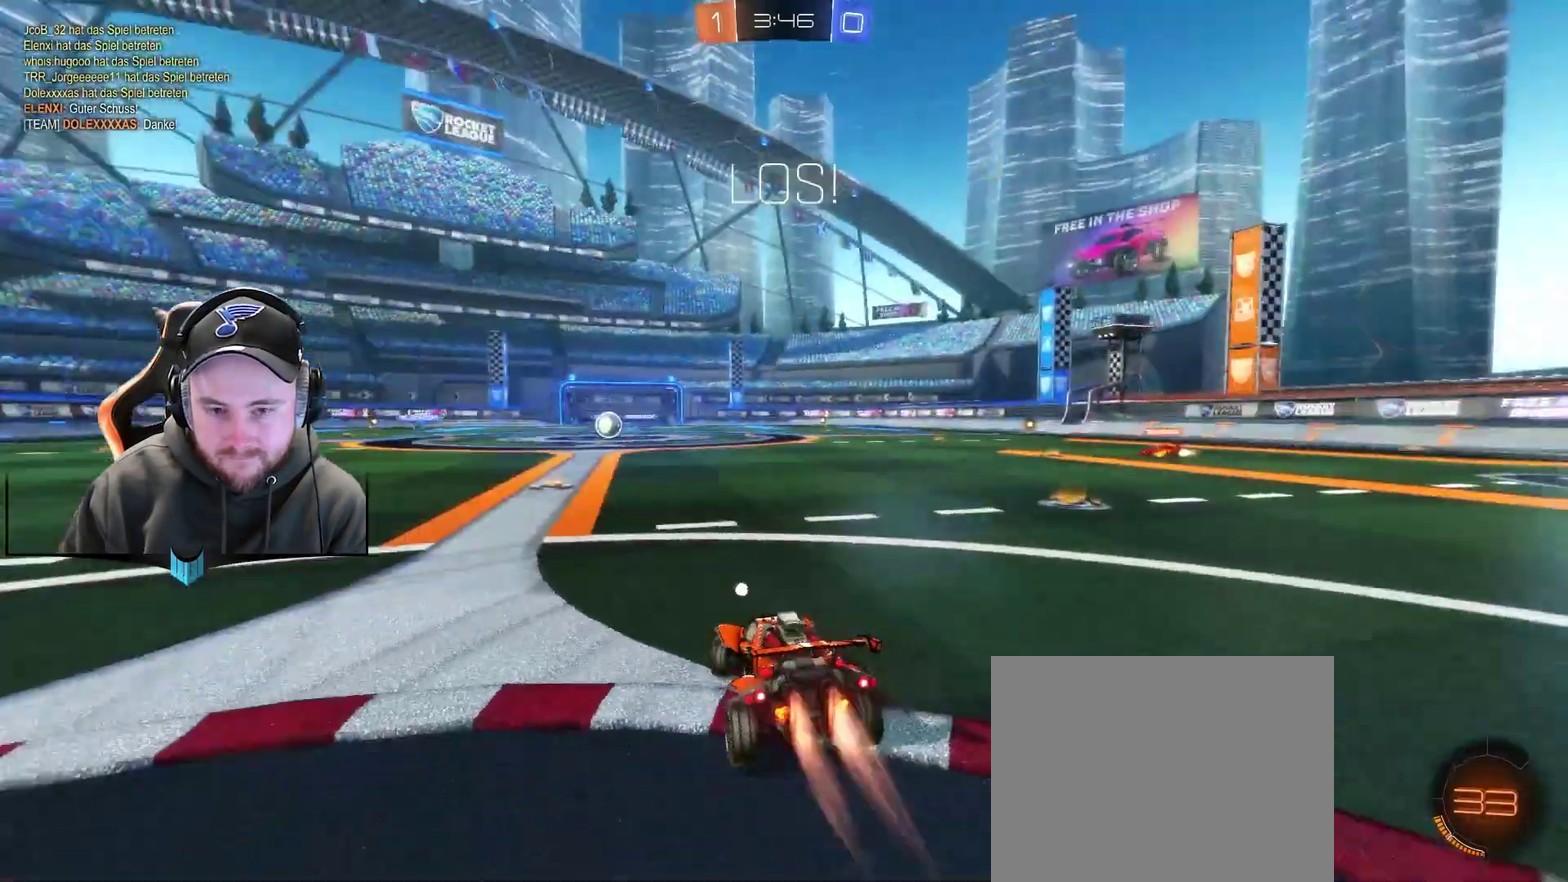
{"buttons": ["R1", "R2"], "left_stick": "right", "right_stick": "center", "events": []}